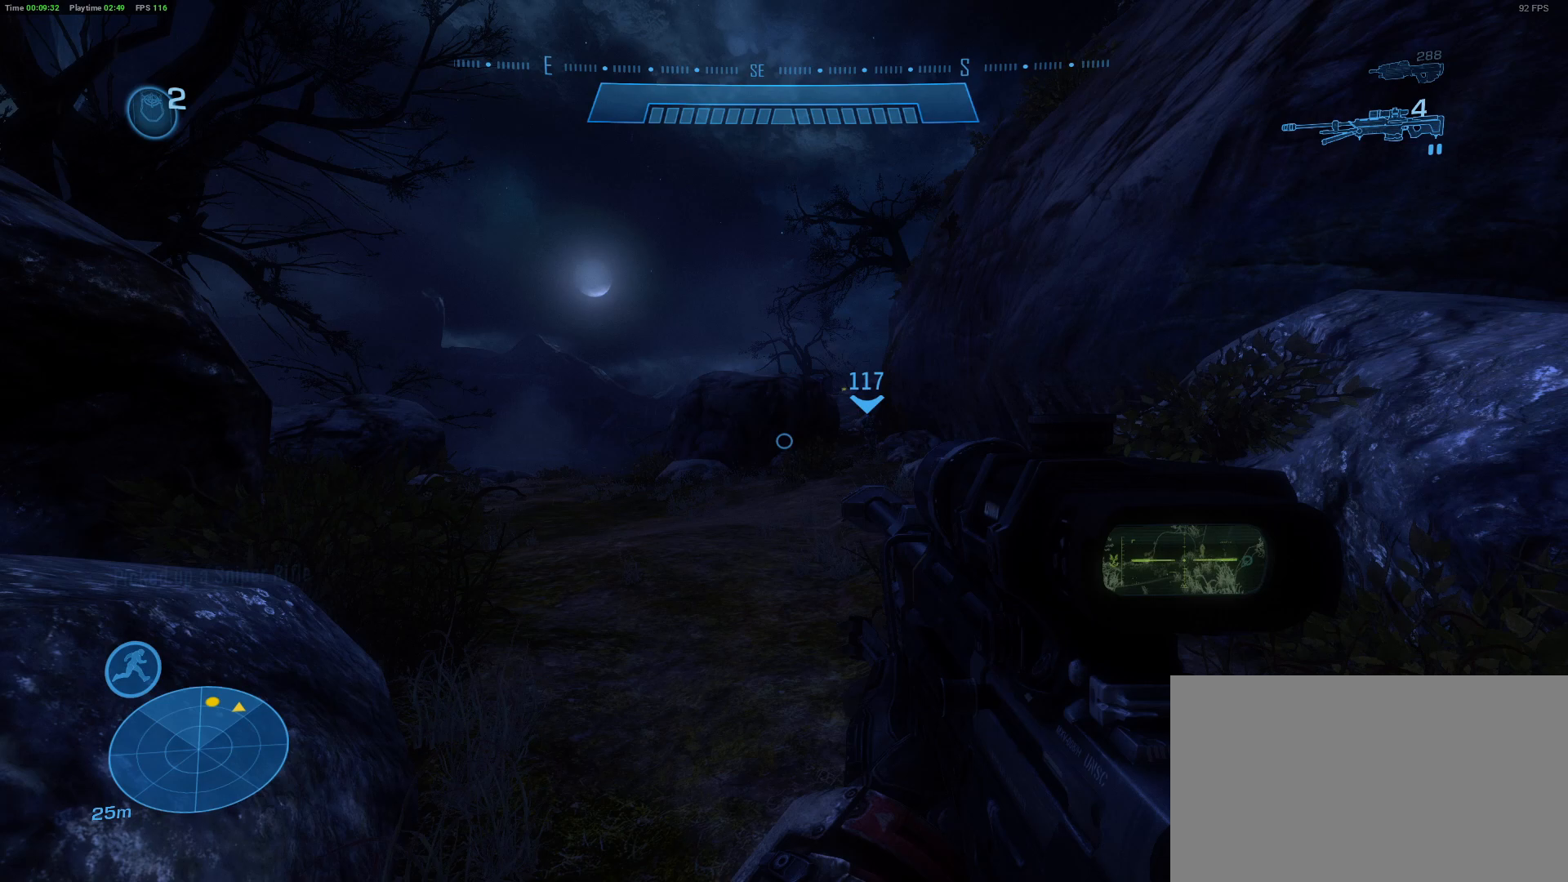
Gameplay with keyboard and mouse; each line is a JSON object with the keys and mouse buttons held at the frame after it. "events" lists presses ("down") and releases ("up") of "1", "2", "3", "4", "5", "a", "alt", "c", "caps_lock", "ctrl", "d", "e", "f", "g", "q", "r", "s", "shift", "space", "t", "tab", "v", "w", "x", "z" and "mouse_wheel" between this image and that frame as [ms after this image, input, new state], when the widget could be followed in between. "mouse_wheel" = the "wheel" button of the "mouse" list. No other keys are recorded. "wheel" means that the mouse wheel is clicked or scrolled. "mouse_move" is the direction in which the mouse moves at that frame (one of eight, or "still"), when it could be read.
{"keys": [], "mouse": [], "mouse_move": "right", "events": []}
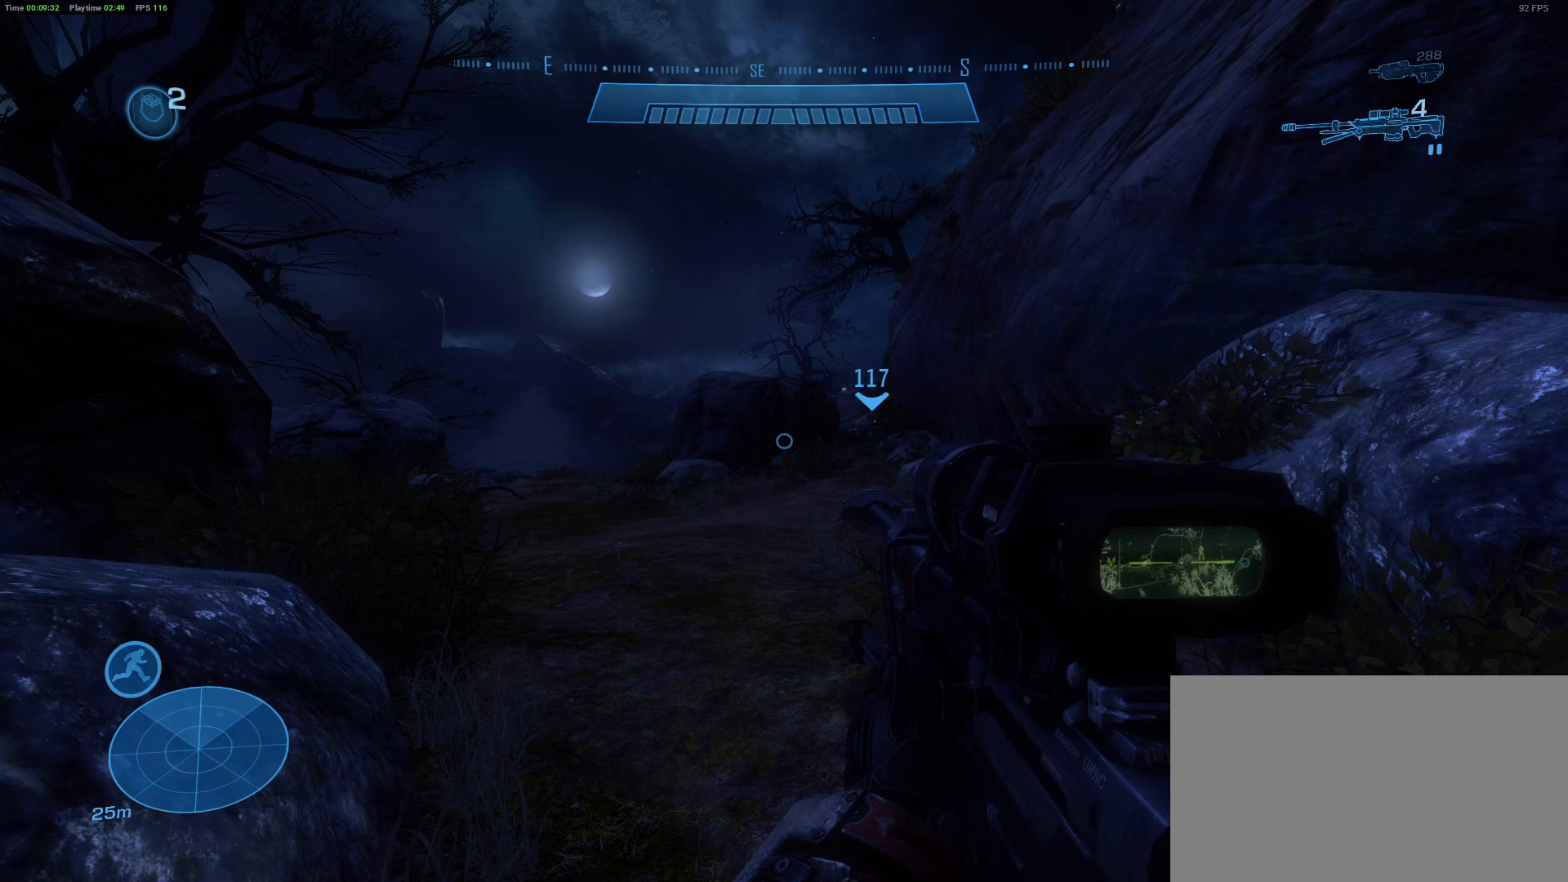
{"keys": [], "mouse": [], "mouse_move": "right", "events": []}
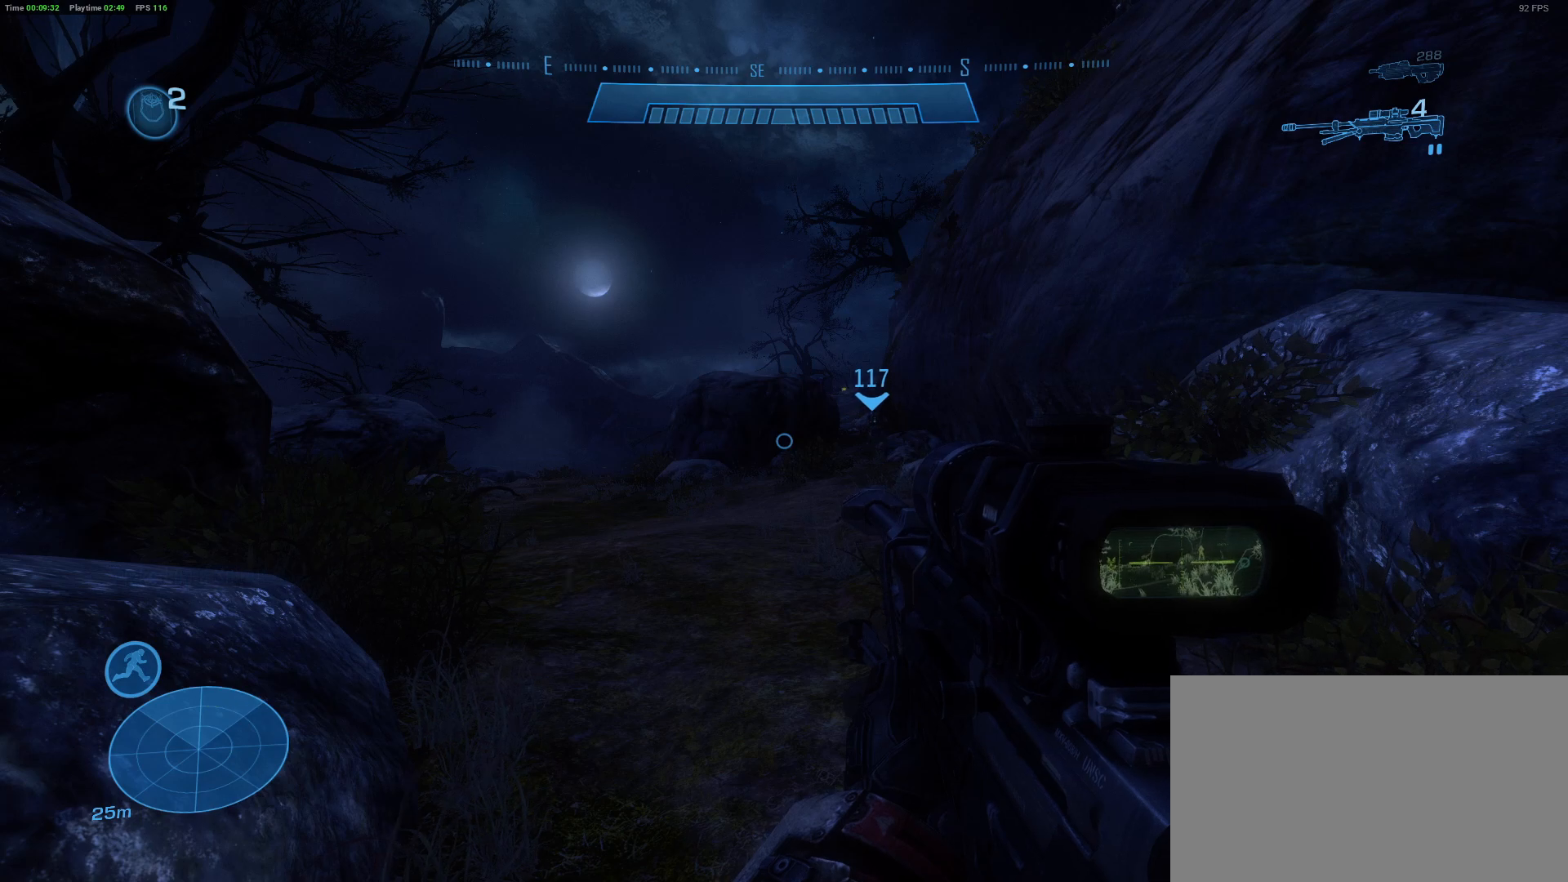
{"keys": [], "mouse": [], "mouse_move": "right", "events": []}
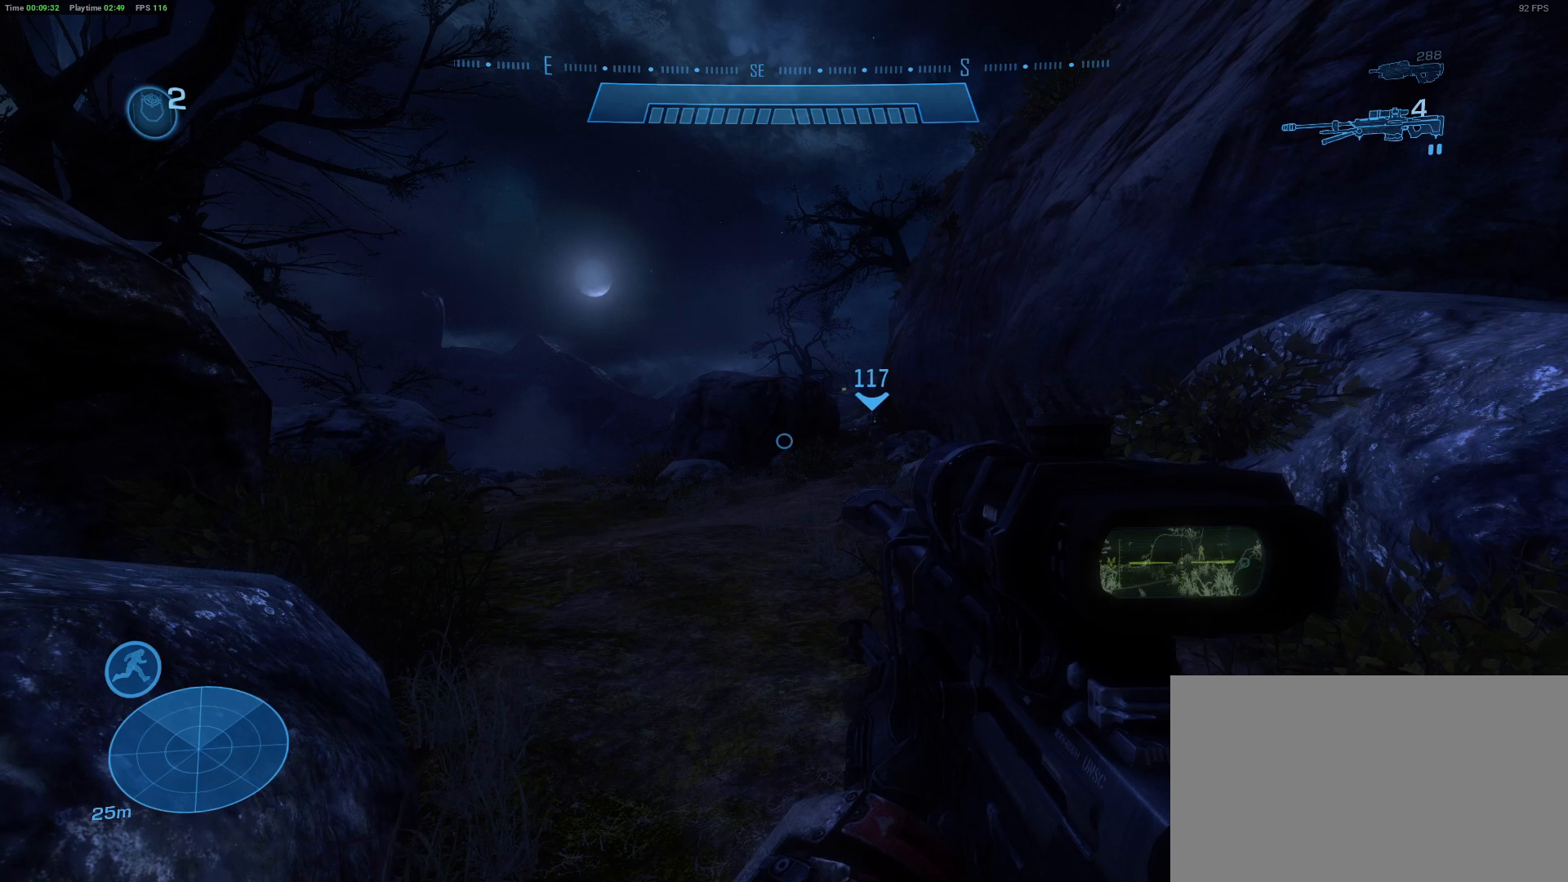
{"keys": ["shift", "w"], "mouse": [], "mouse_move": "left", "events": [[100, "shift", "down"], [100, "w", "down"]]}
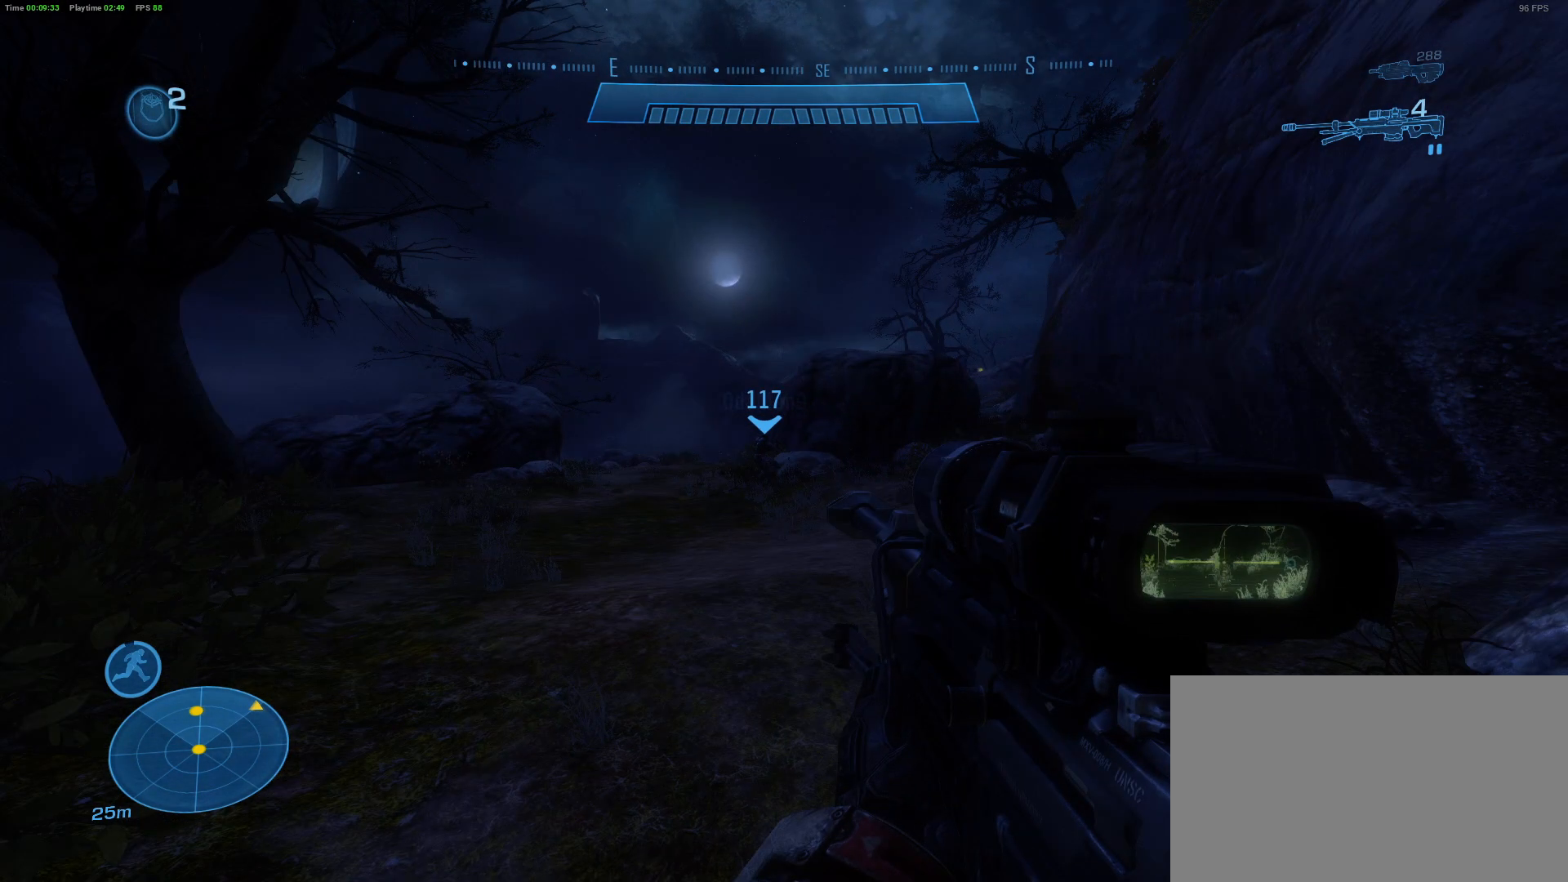
{"keys": [], "mouse": [], "mouse_move": "right", "events": [[50, "shift", "up"], [333, "w", "up"]]}
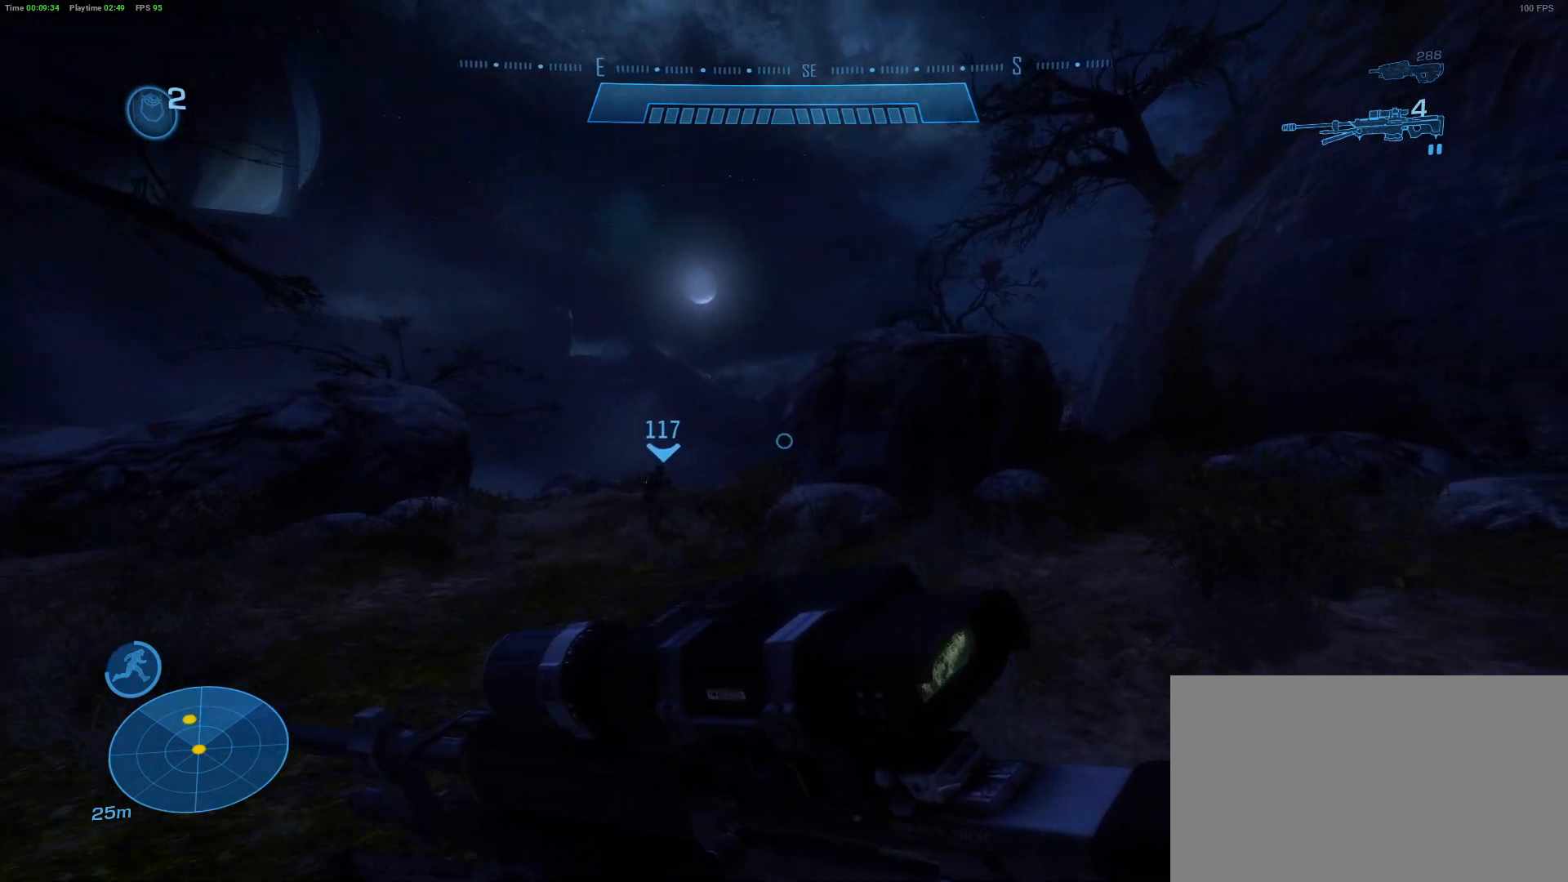
{"keys": ["a", "w"], "mouse": [], "mouse_move": "still", "events": [[250, "w", "down"], [500, "a", "down"]]}
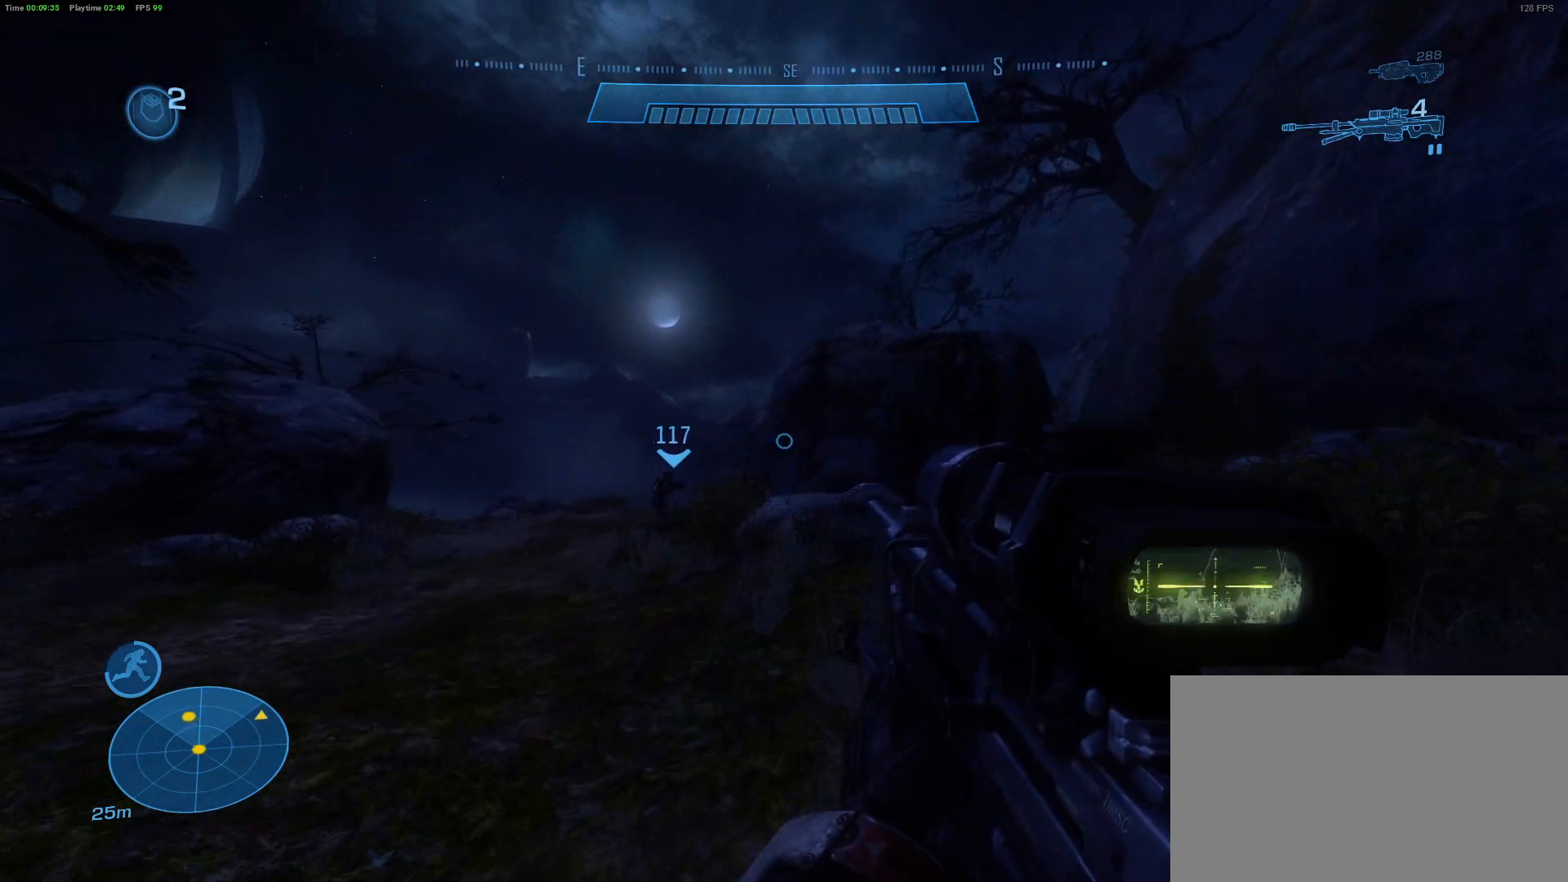
{"keys": ["a", "w"], "mouse": [], "mouse_move": "right", "events": []}
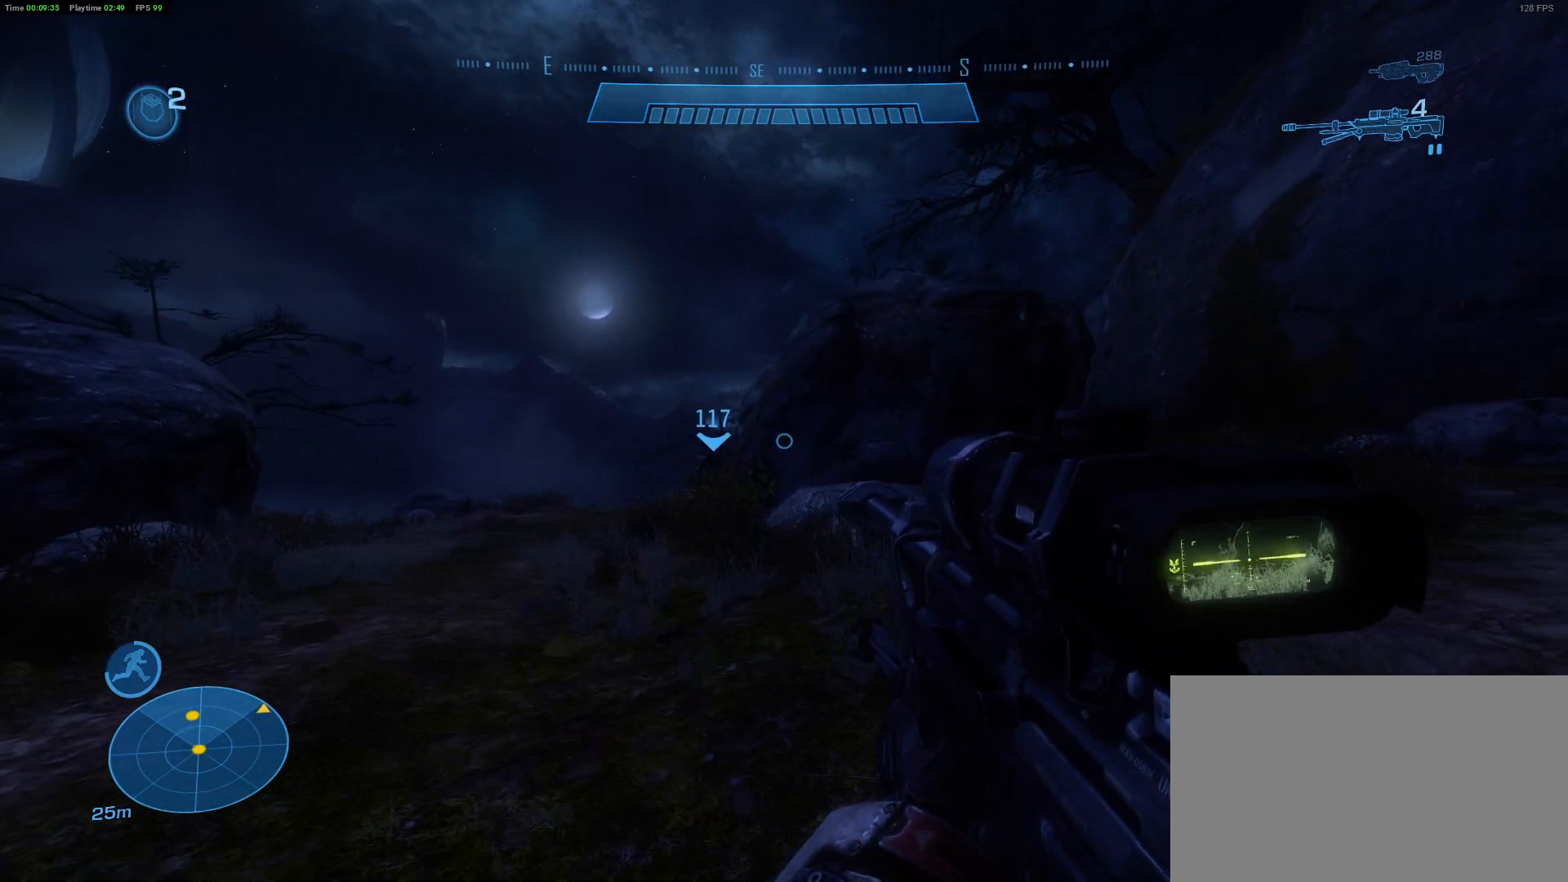
{"keys": ["a", "w"], "mouse": [], "mouse_move": "still", "events": []}
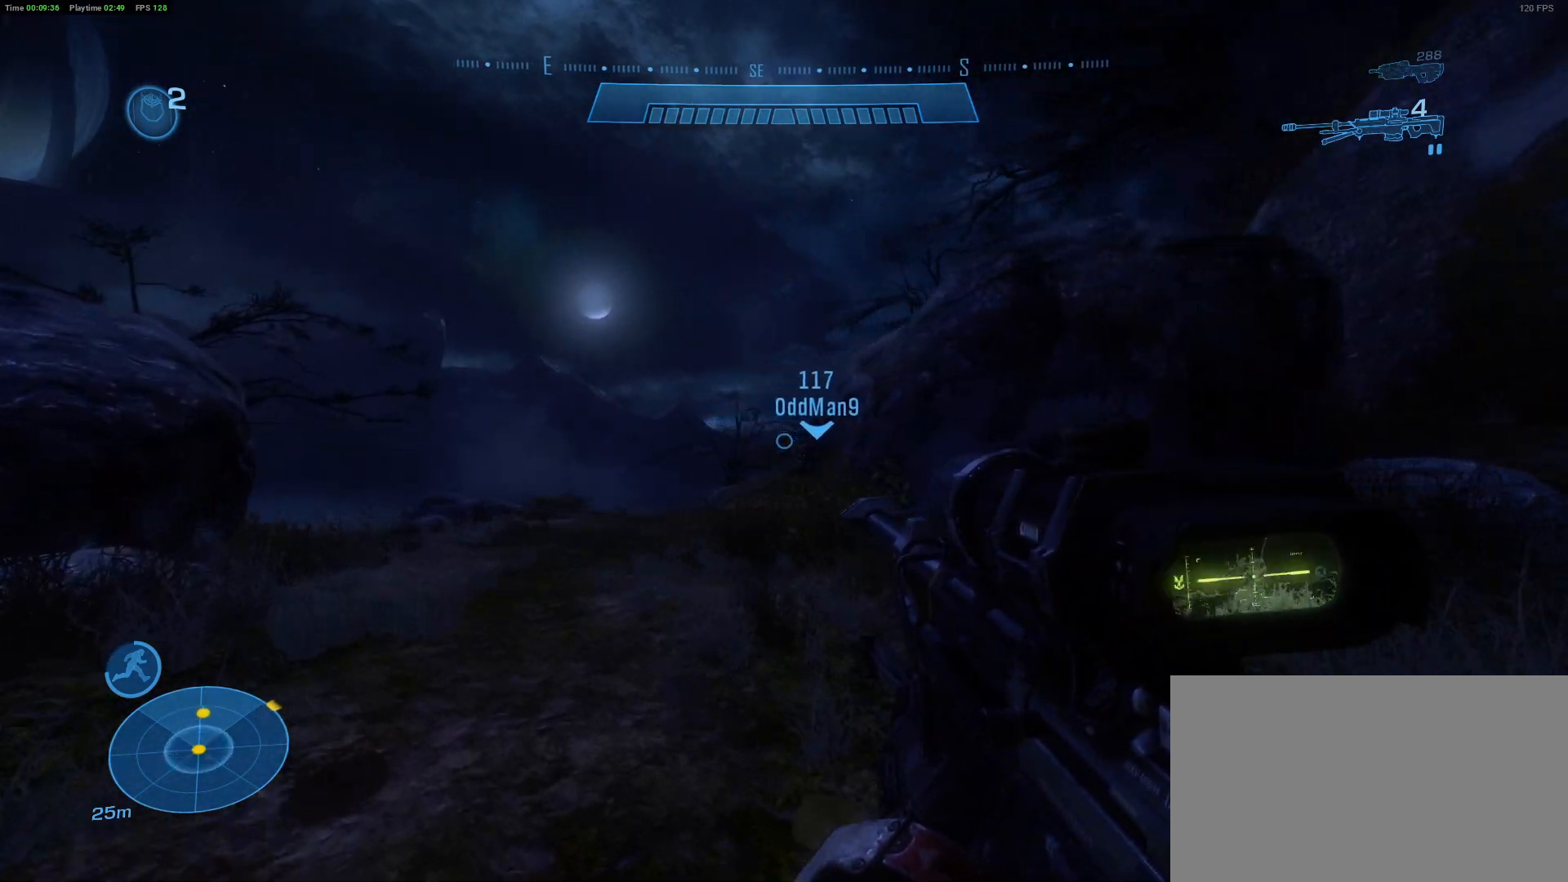
{"keys": ["a", "w"], "mouse": [], "mouse_move": "still", "events": []}
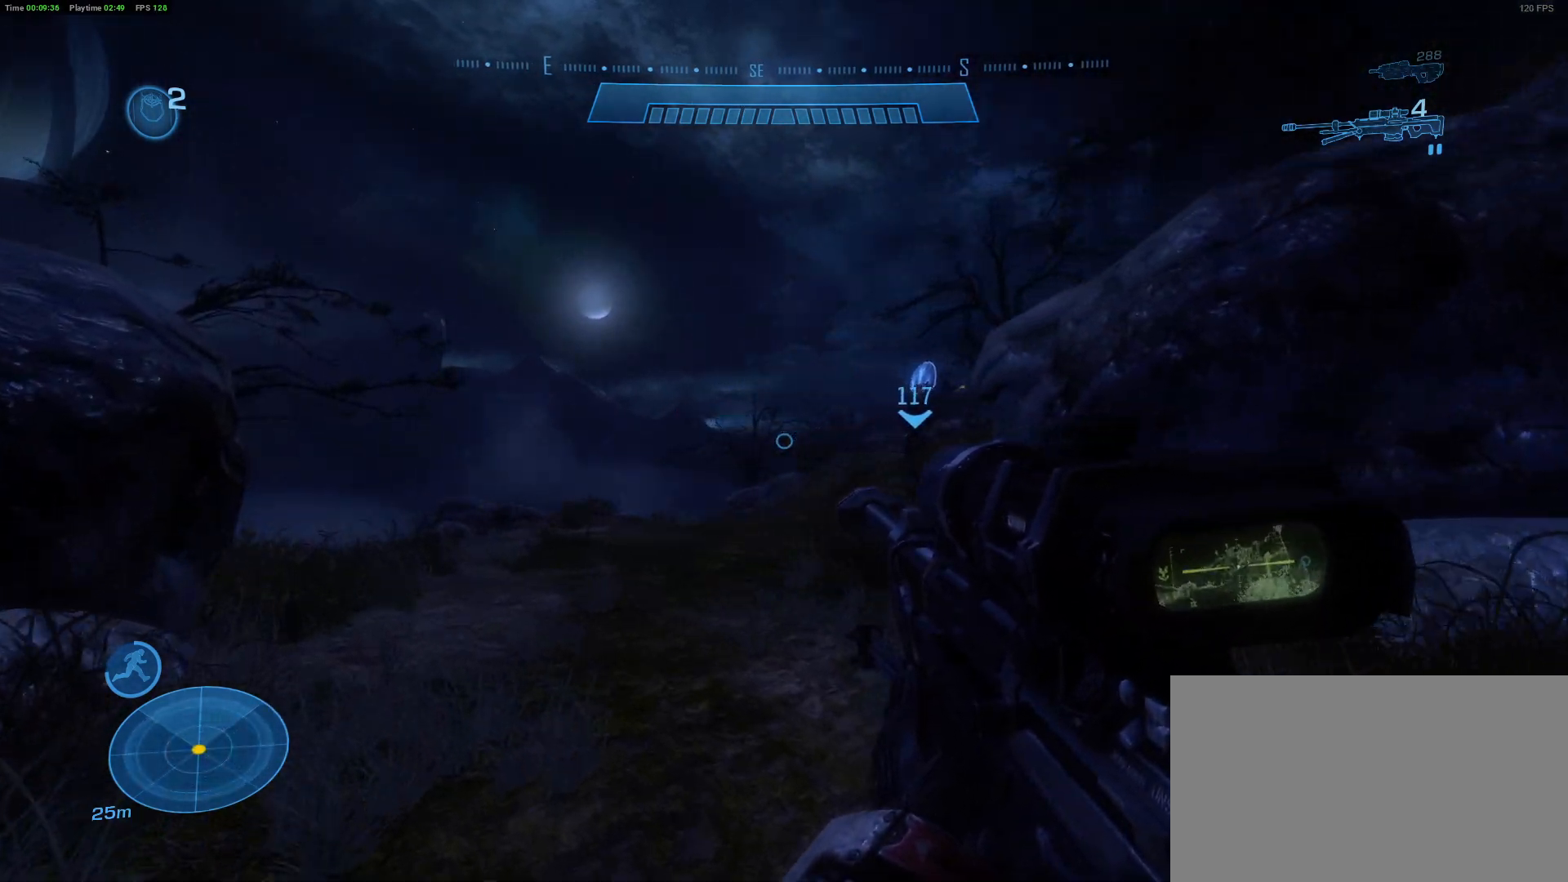
{"keys": ["w"], "mouse": [], "mouse_move": "still", "events": [[133, "a", "up"]]}
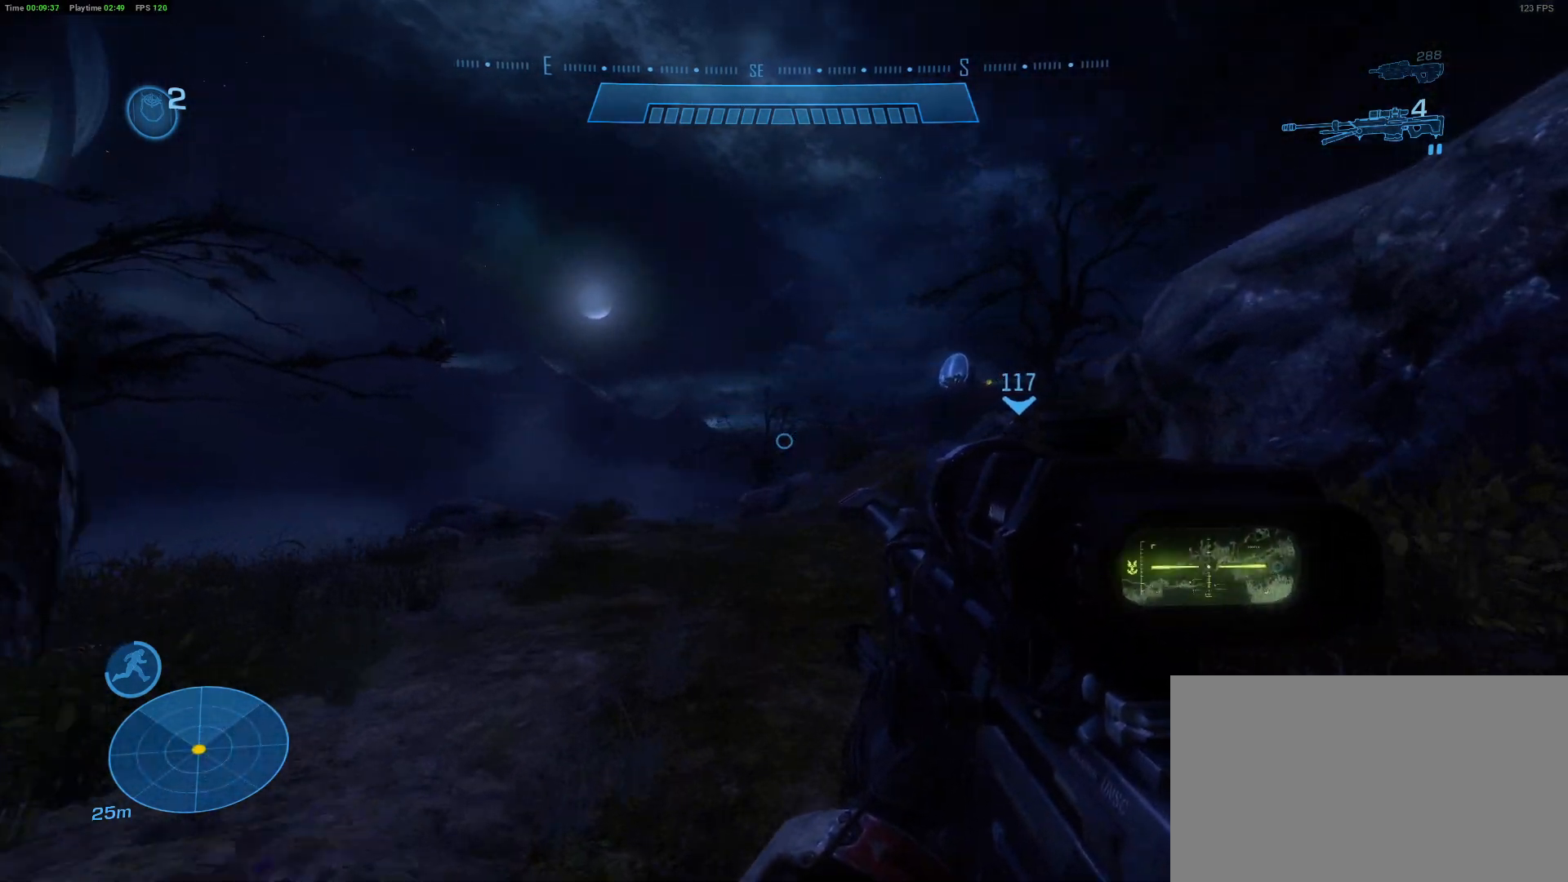
{"keys": [], "mouse": [], "mouse_move": "still", "events": [[183, "w", "up"]]}
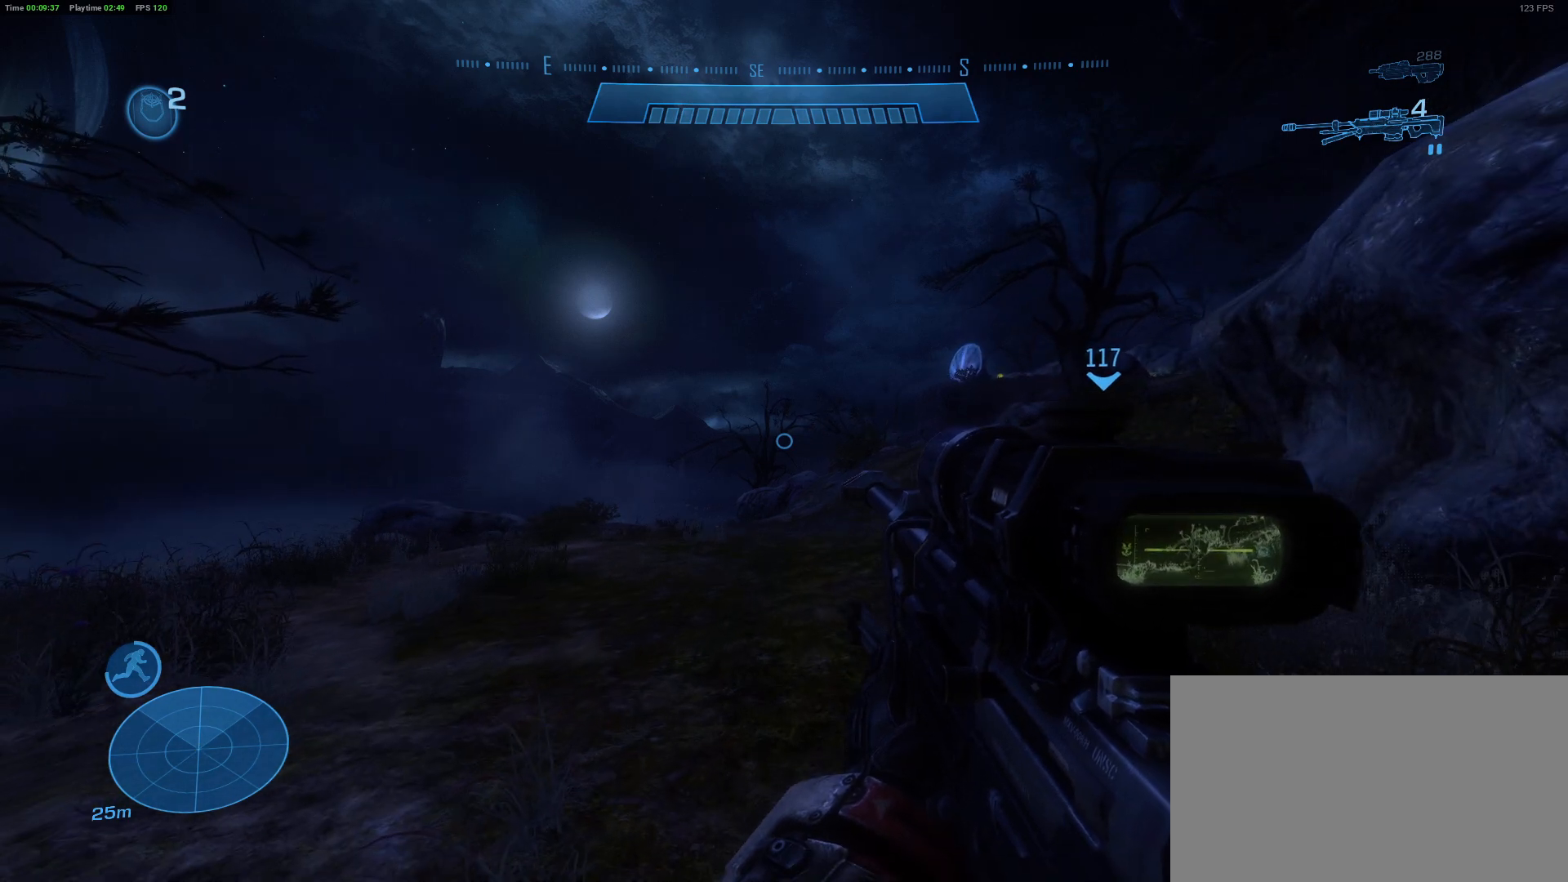
{"keys": [], "mouse": [], "mouse_move": "still", "events": []}
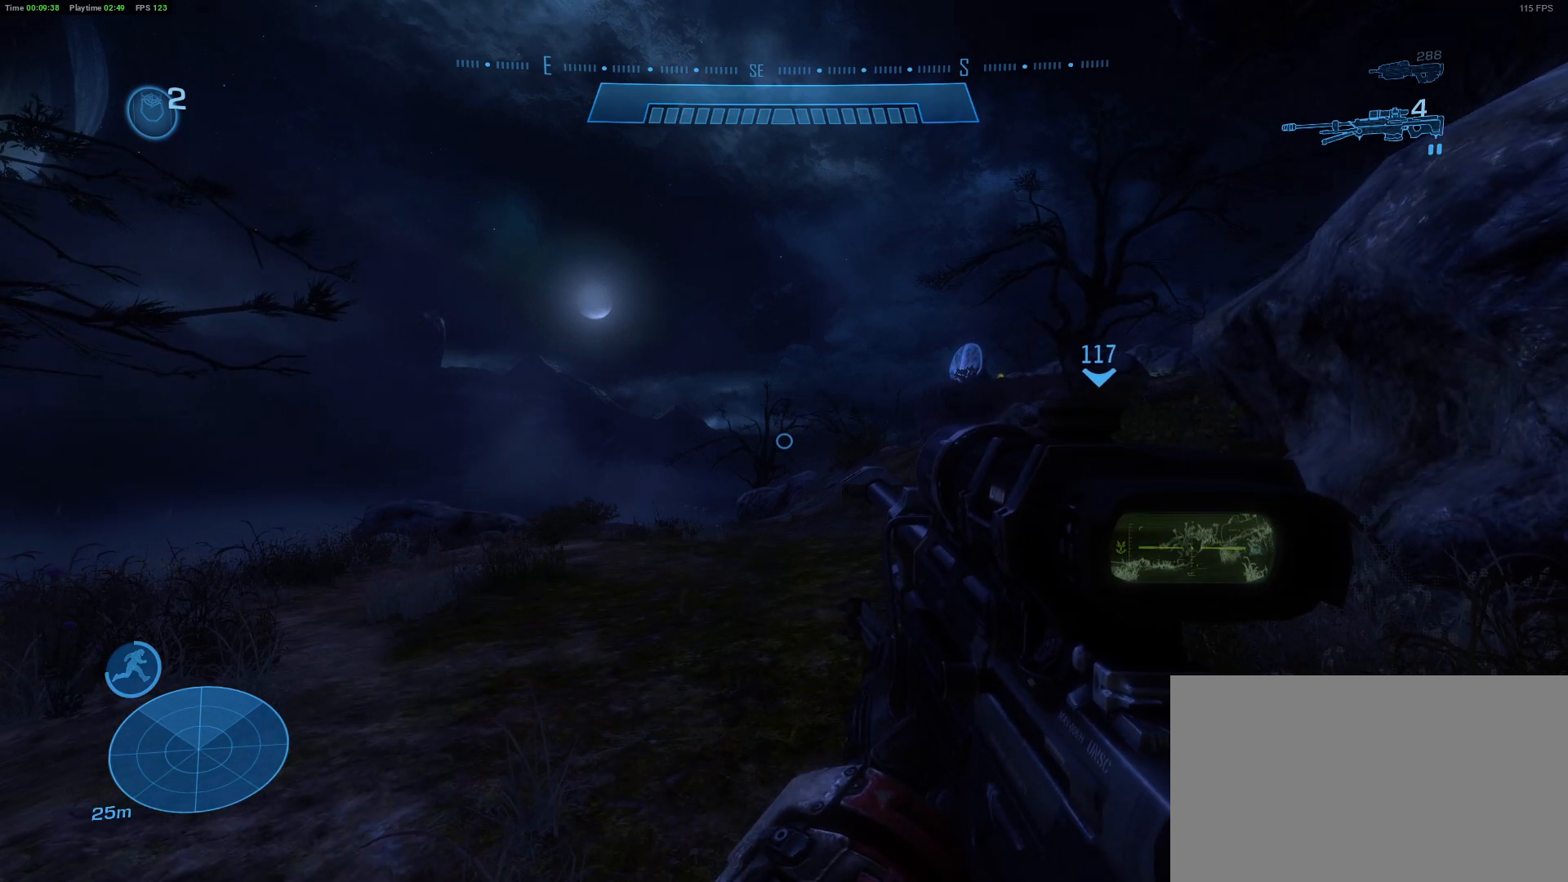
{"keys": [], "mouse": [], "mouse_move": "still", "events": []}
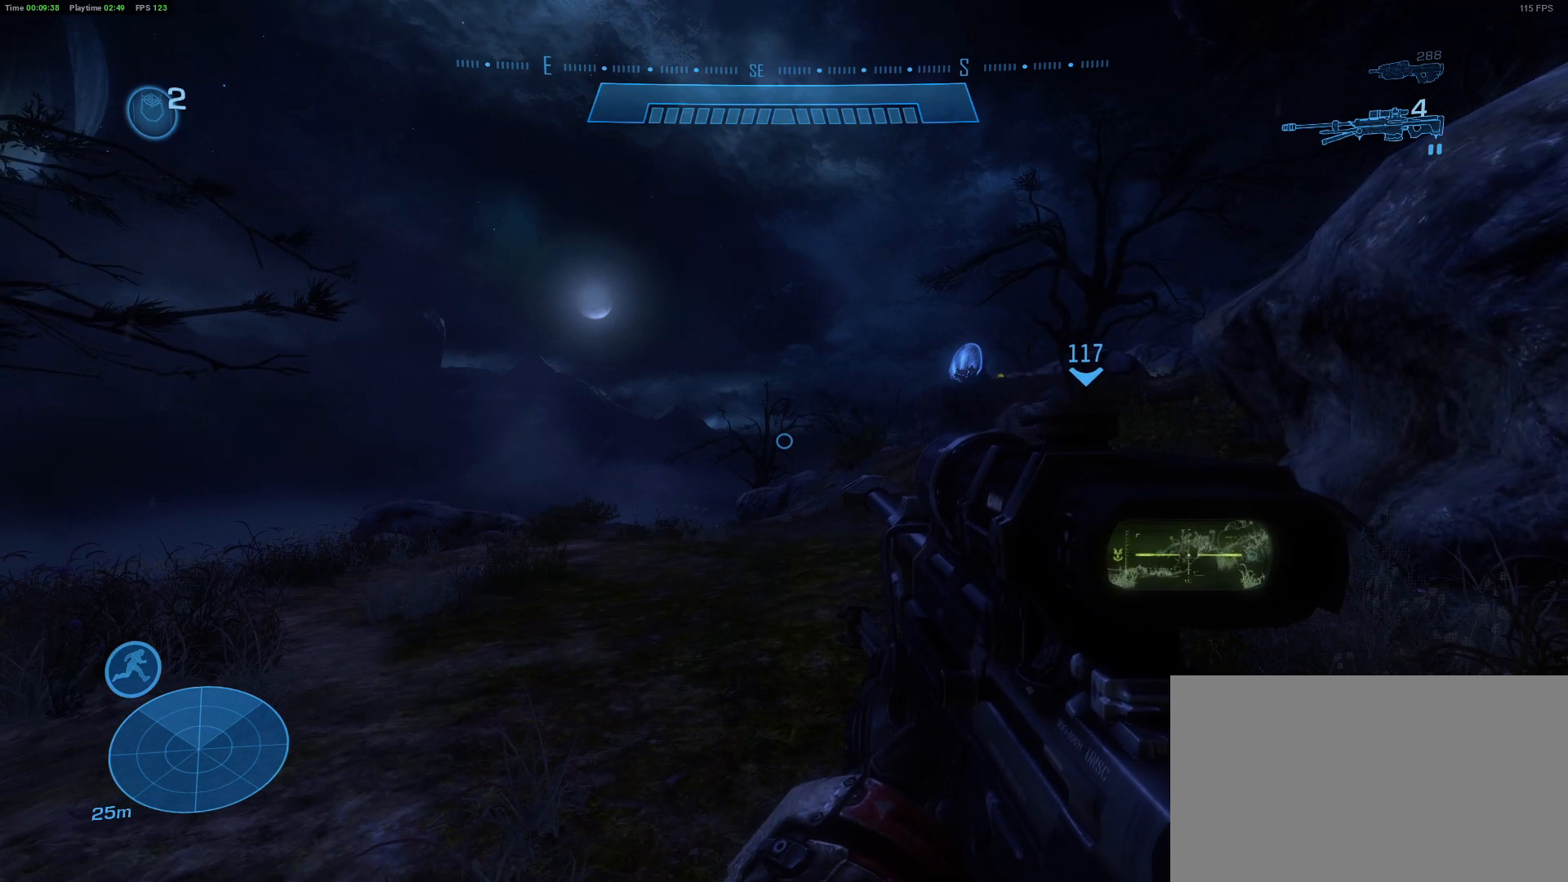
{"keys": [], "mouse": [], "mouse_move": "still", "events": []}
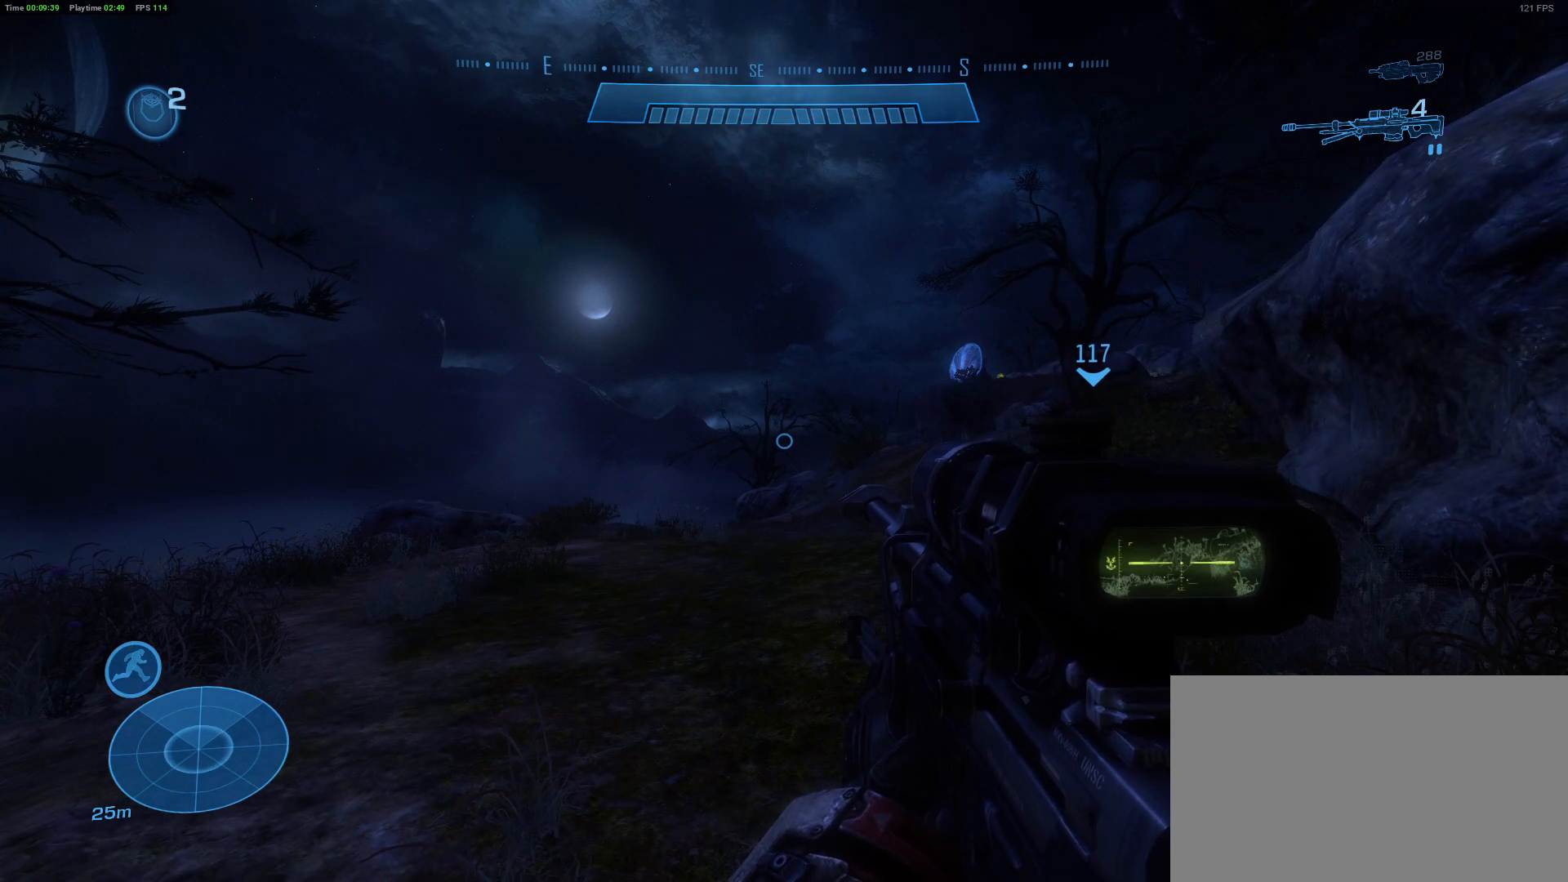
{"keys": [], "mouse": [], "mouse_move": "still", "events": []}
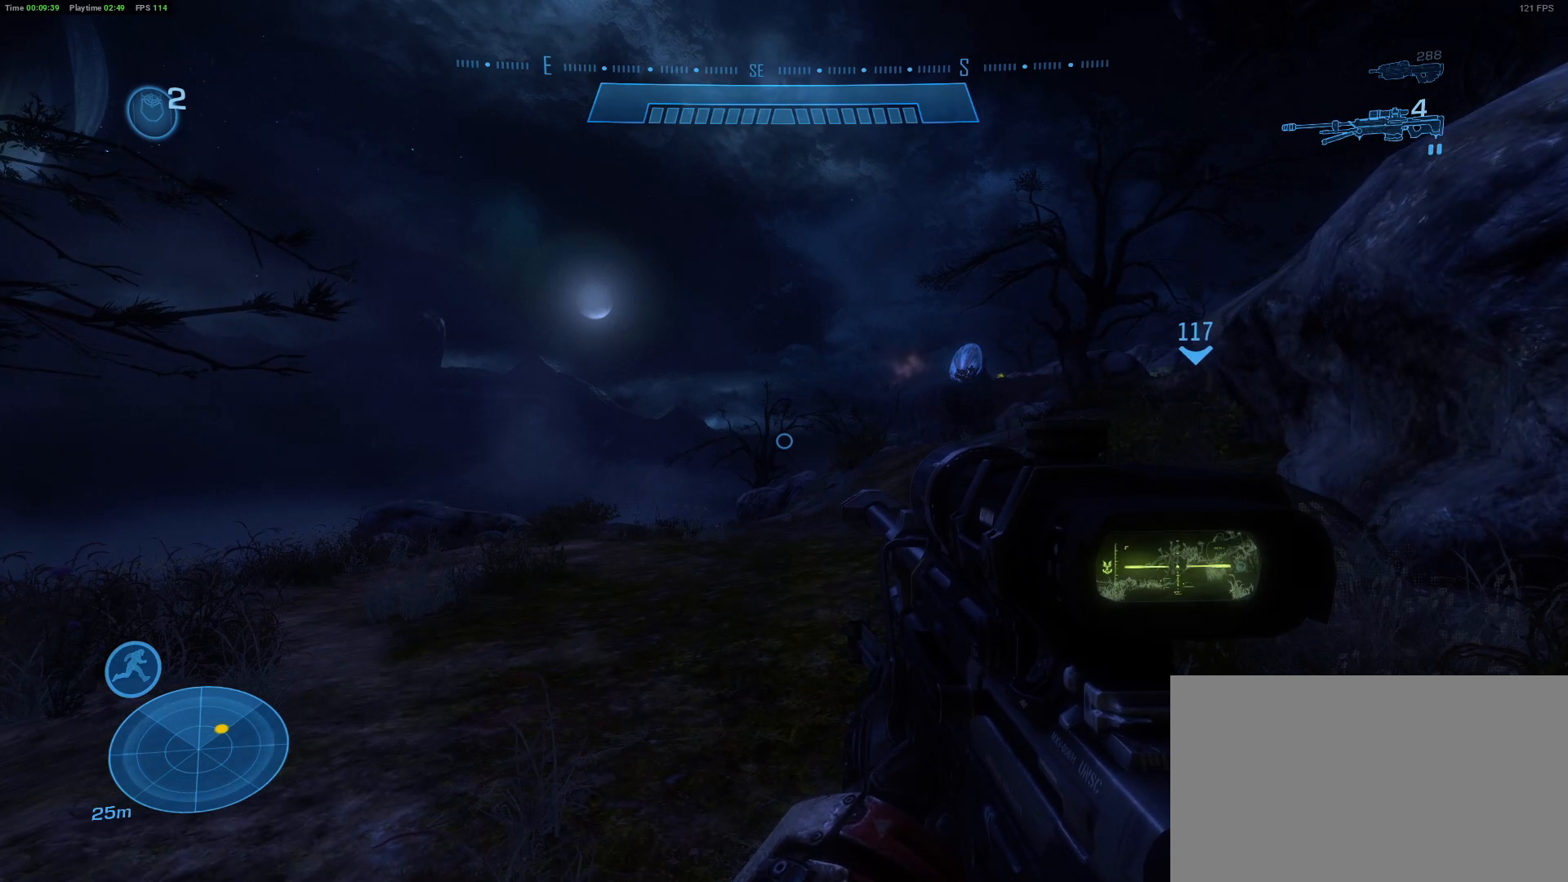
{"keys": [], "mouse": [], "mouse_move": "still", "events": []}
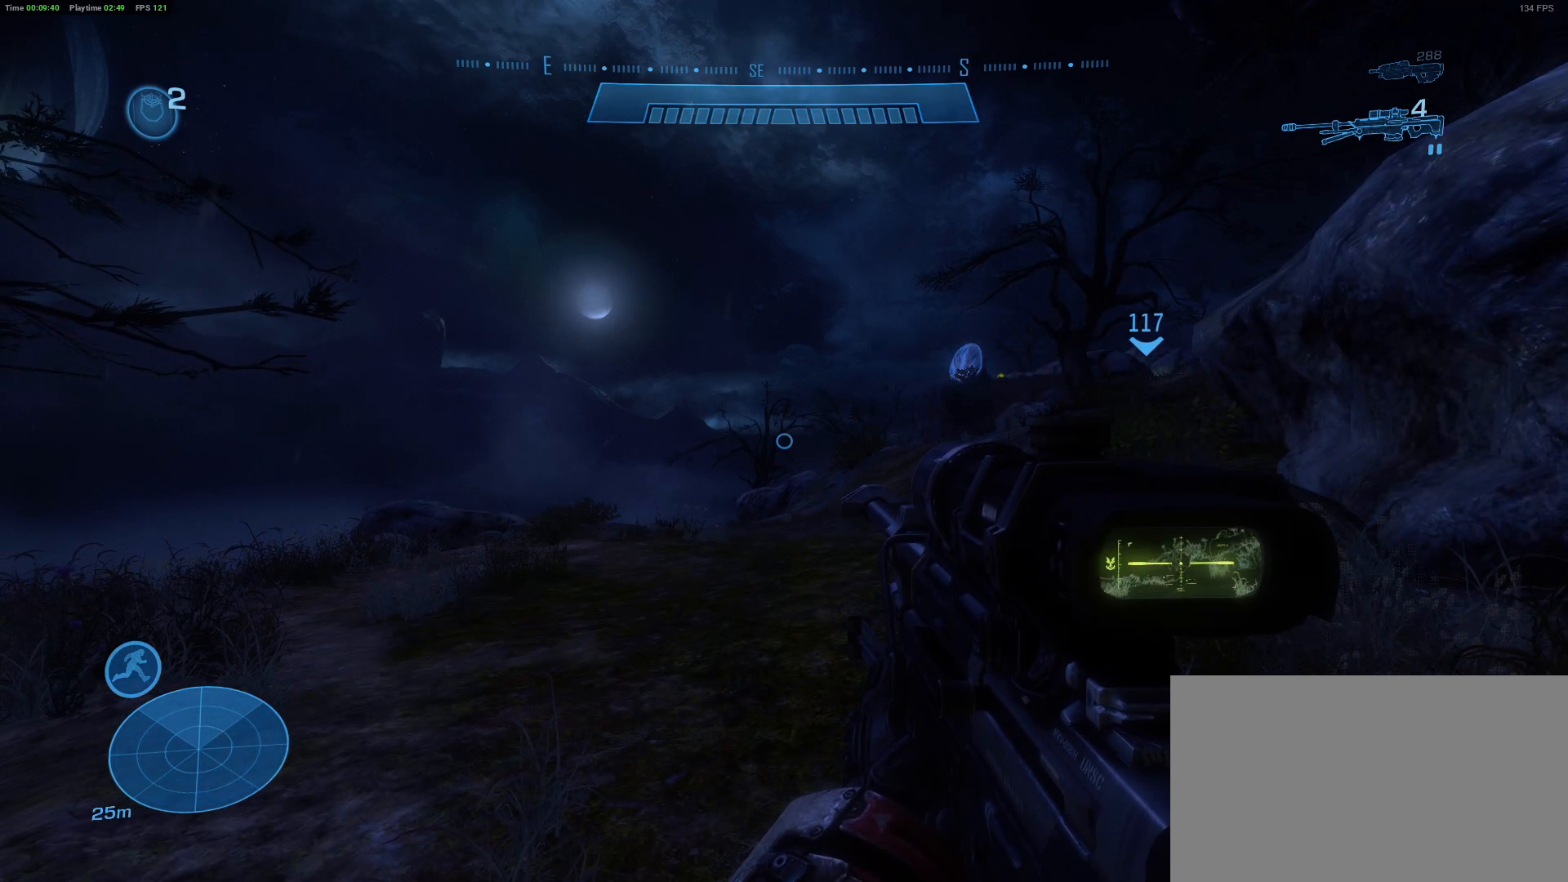
{"keys": [], "mouse": [], "mouse_move": "still", "events": []}
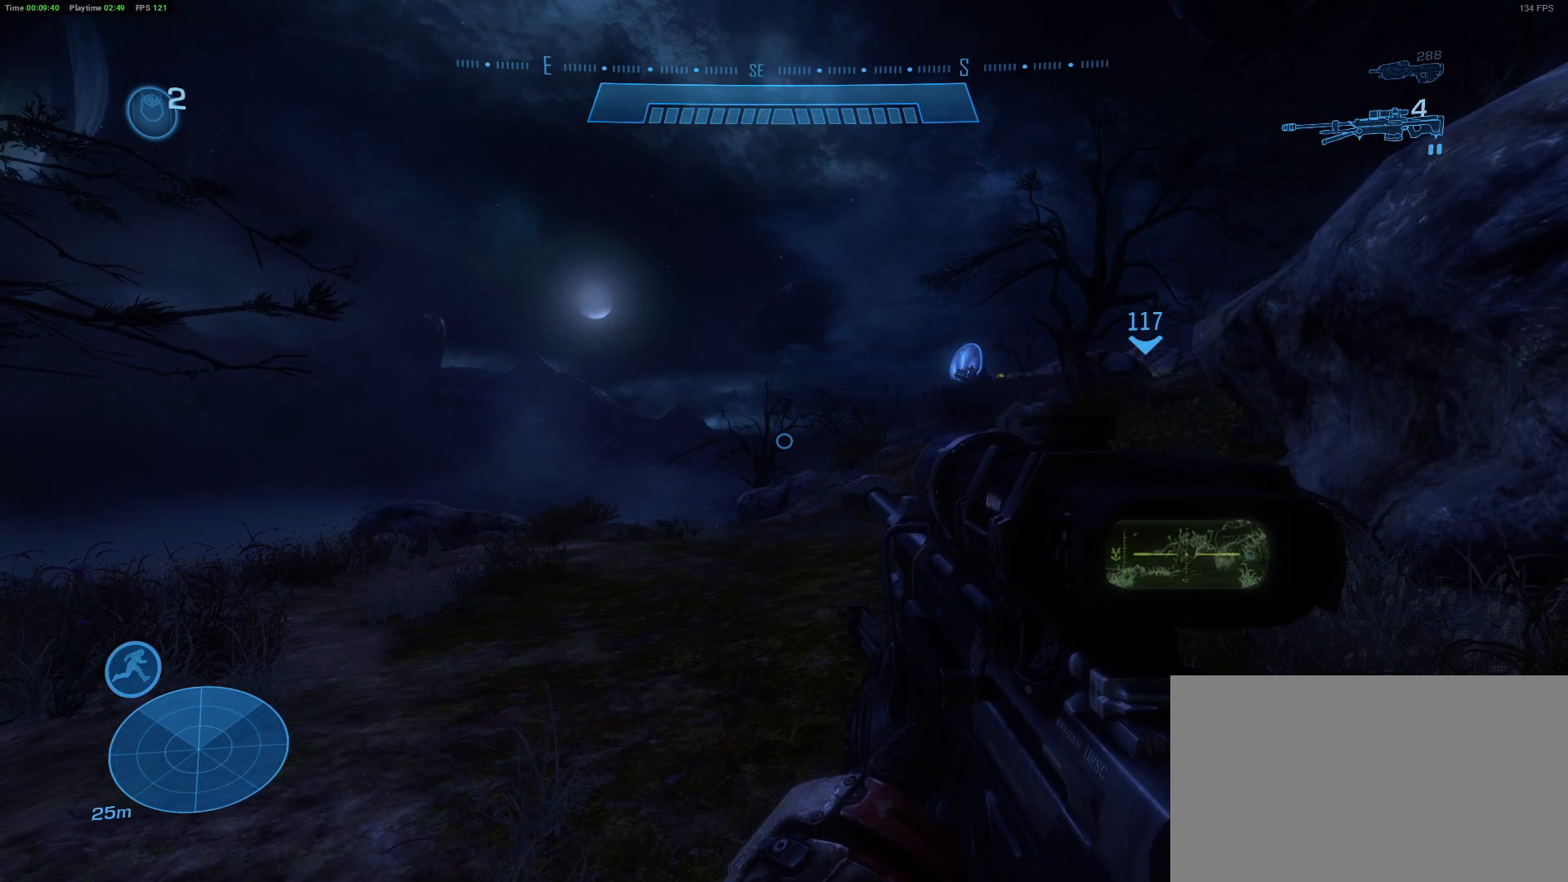
{"keys": [], "mouse": [], "mouse_move": "still", "events": []}
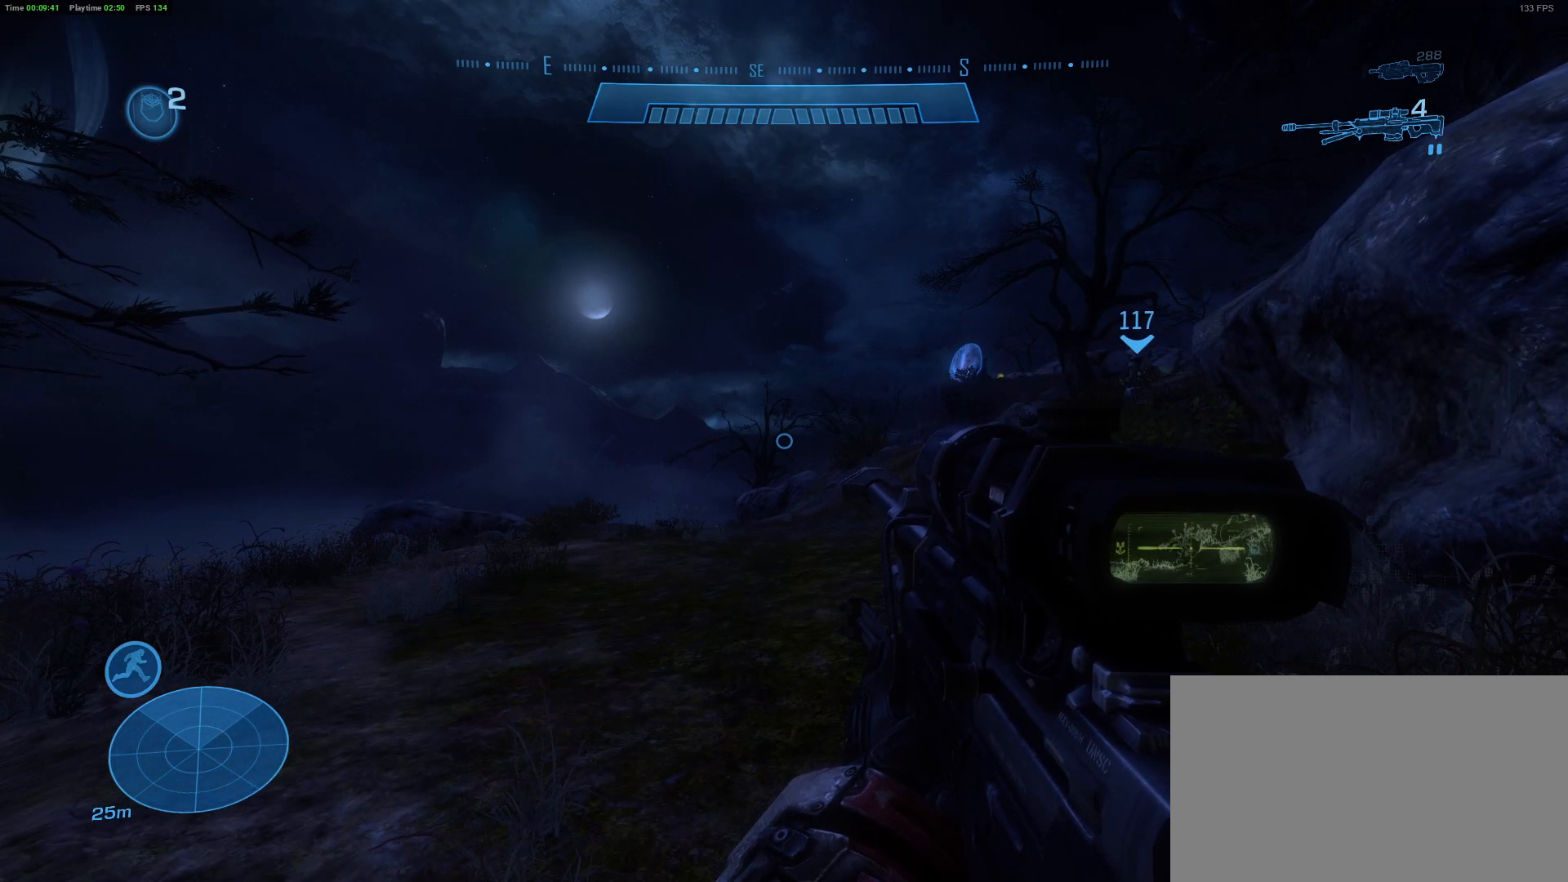
{"keys": ["w"], "mouse": [], "mouse_move": "still", "events": [[367, "w", "down"]]}
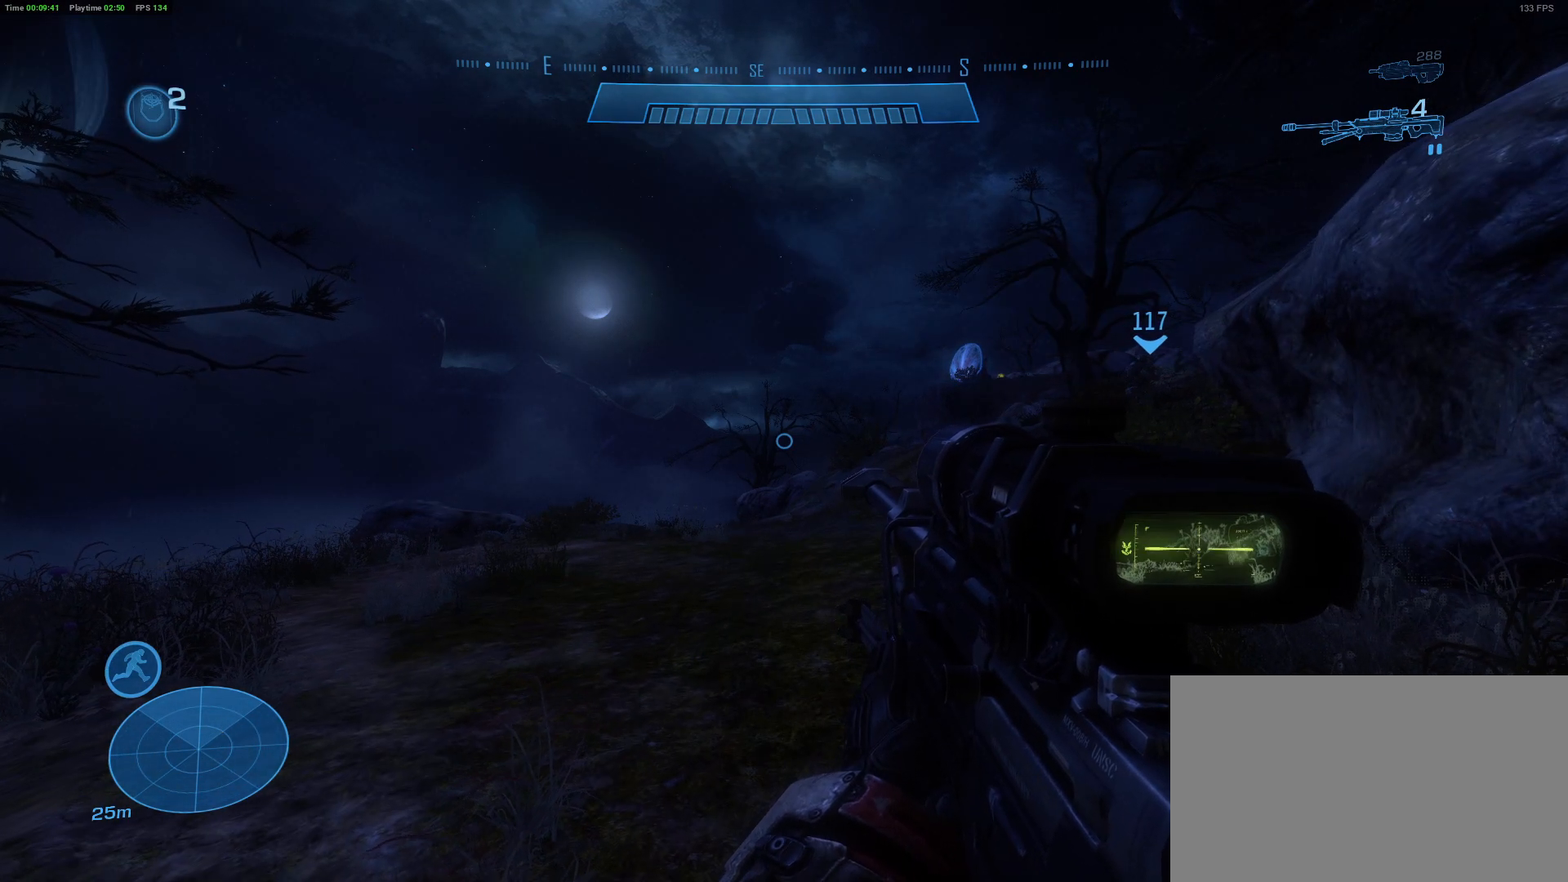
{"keys": ["w"], "mouse": [], "mouse_move": "still", "events": []}
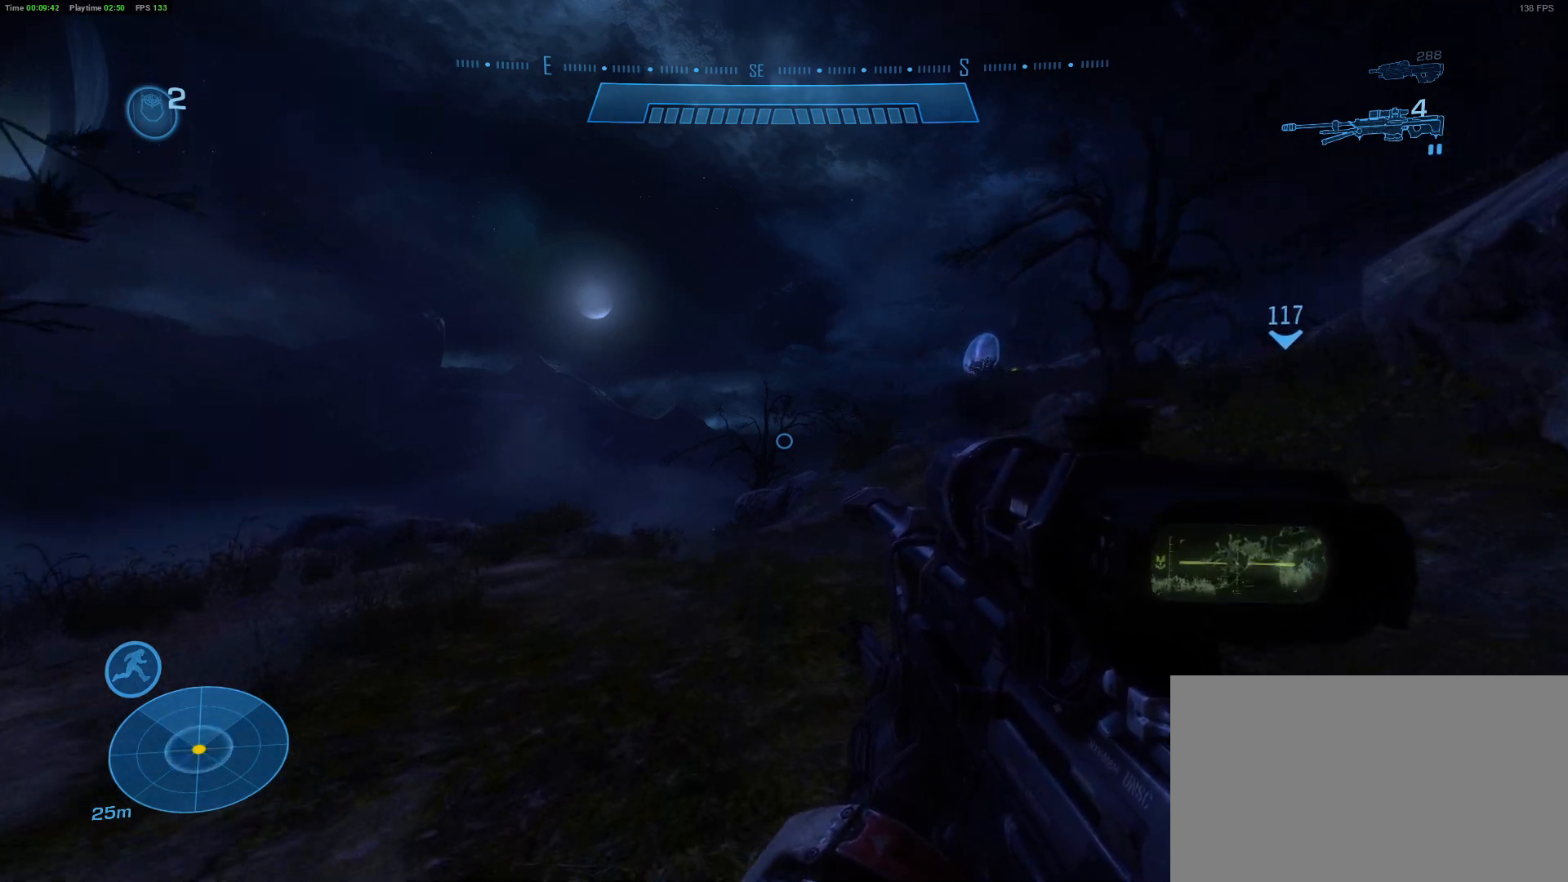
{"keys": ["w"], "mouse": [], "mouse_move": "still", "events": []}
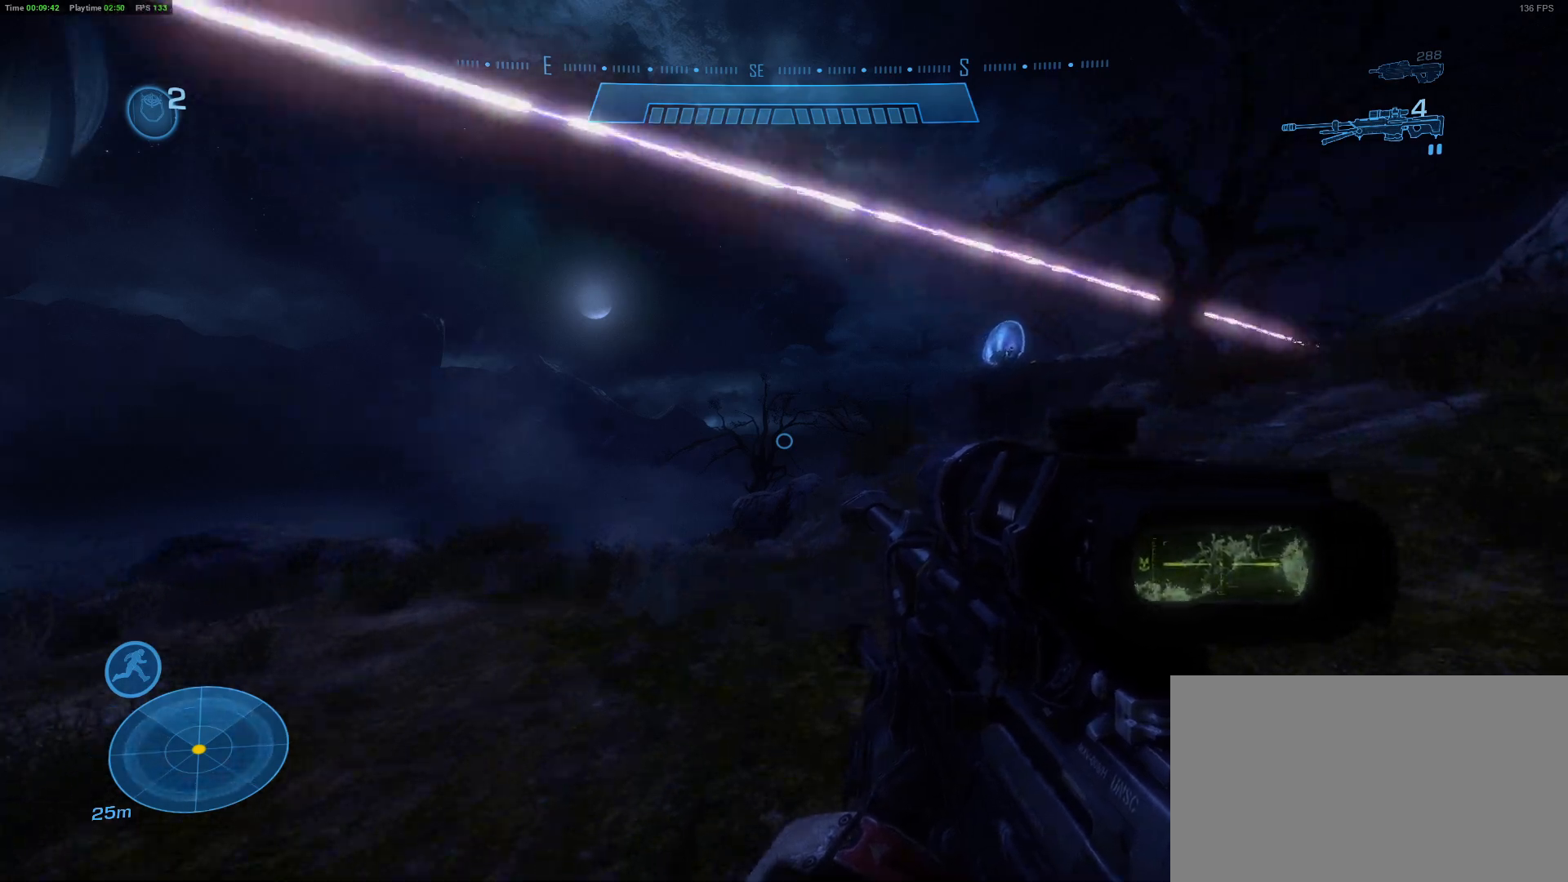
{"keys": ["w"], "mouse": [], "mouse_move": "still", "events": []}
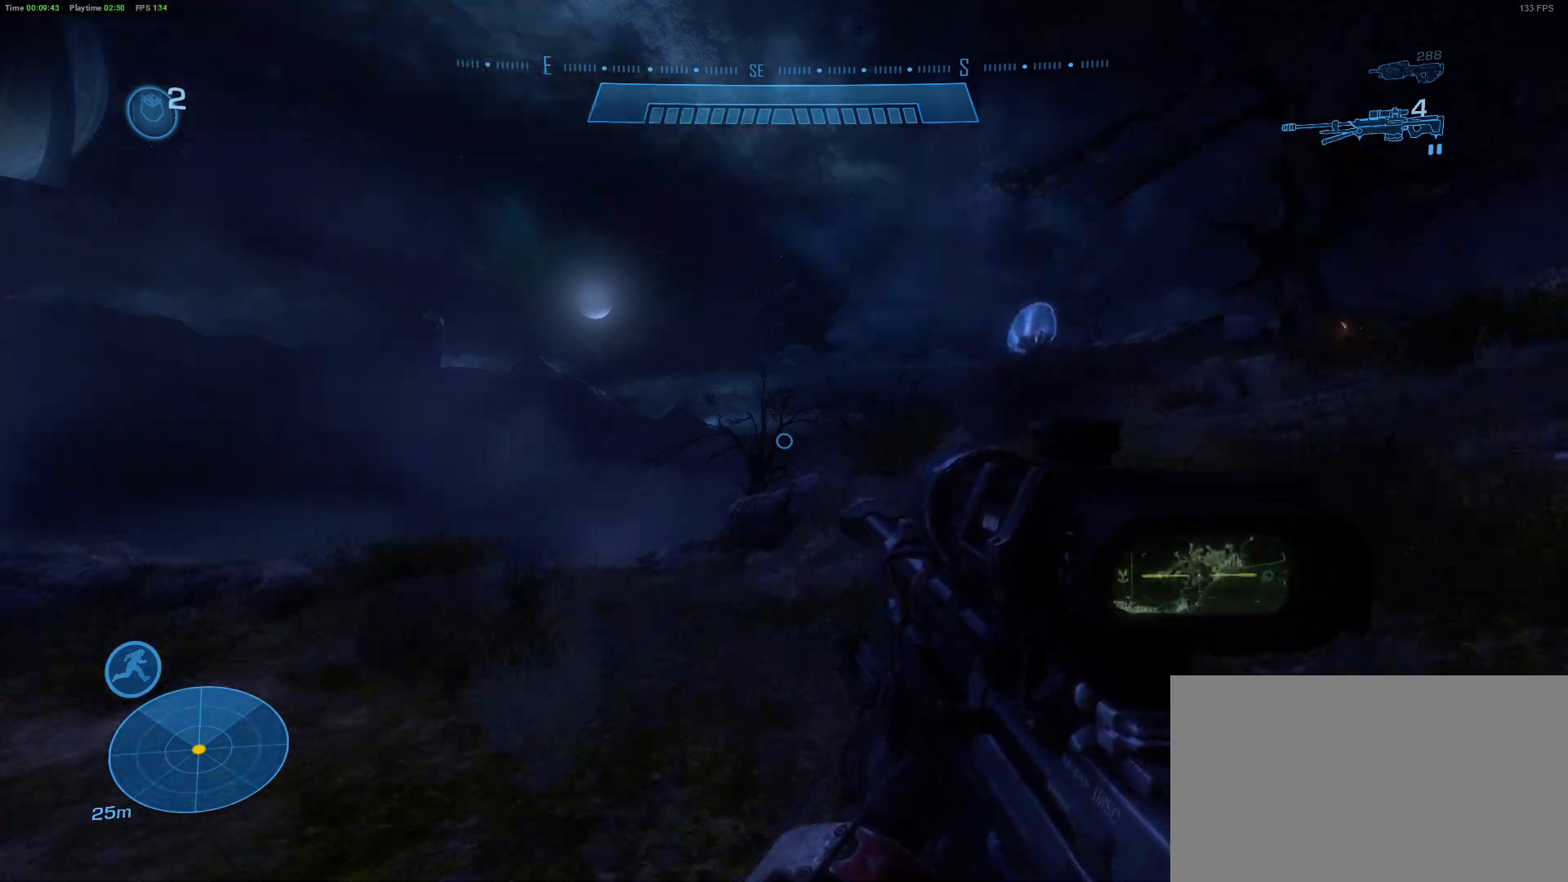
{"keys": ["shift", "w"], "mouse": [], "mouse_move": "still", "events": [[233, "shift", "down"]]}
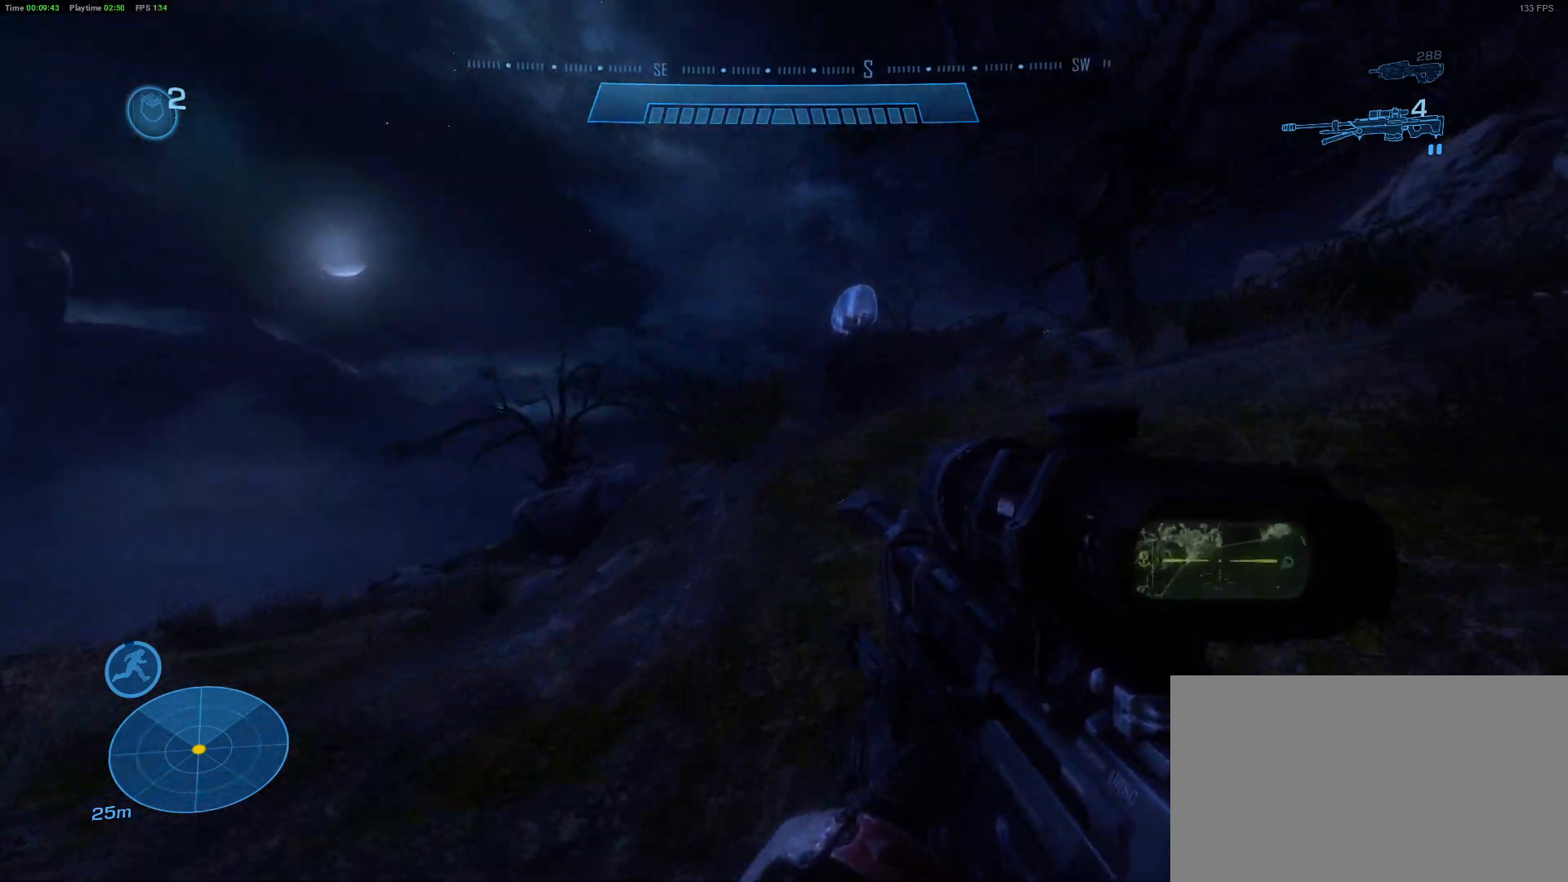
{"keys": ["shift", "w"], "mouse": [], "mouse_move": "still", "events": []}
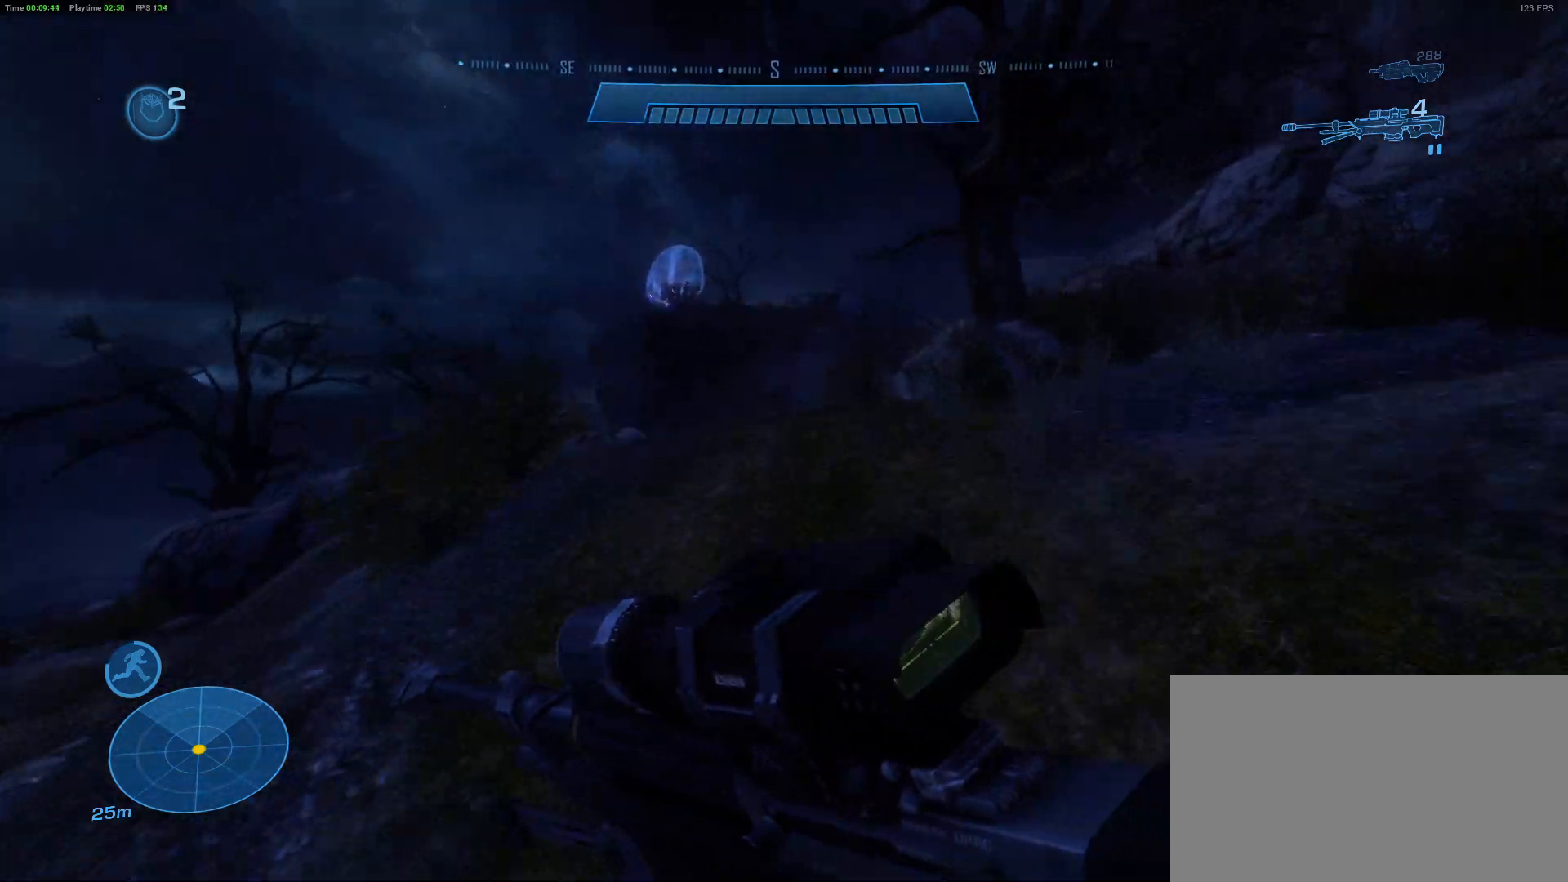
{"keys": ["shift", "w"], "mouse": [], "mouse_move": "still", "events": []}
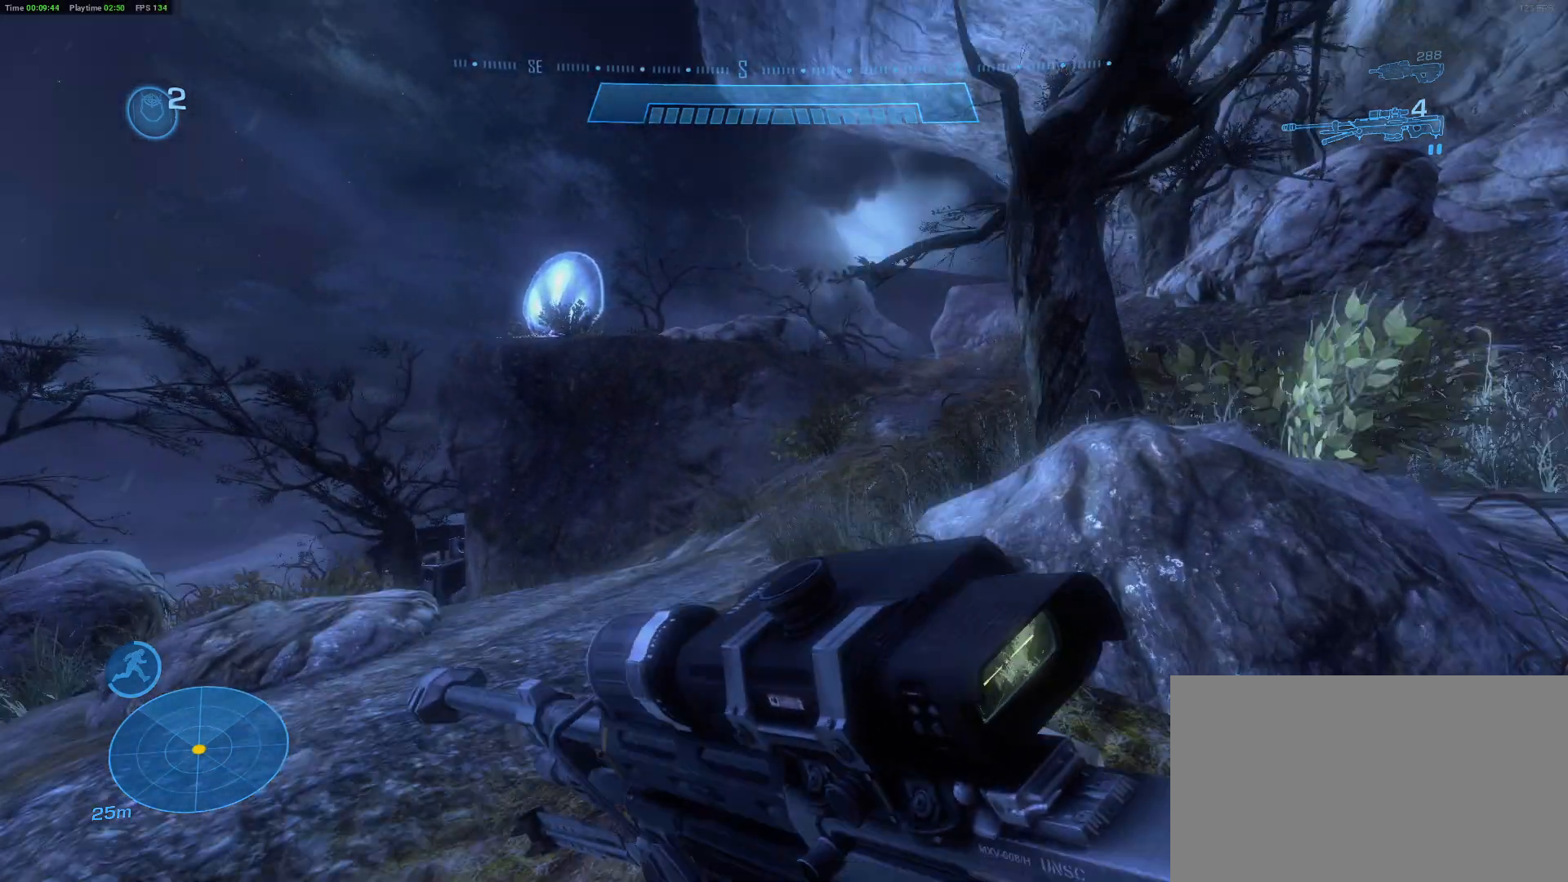
{"keys": ["shift", "w"], "mouse": [], "mouse_move": "still", "events": []}
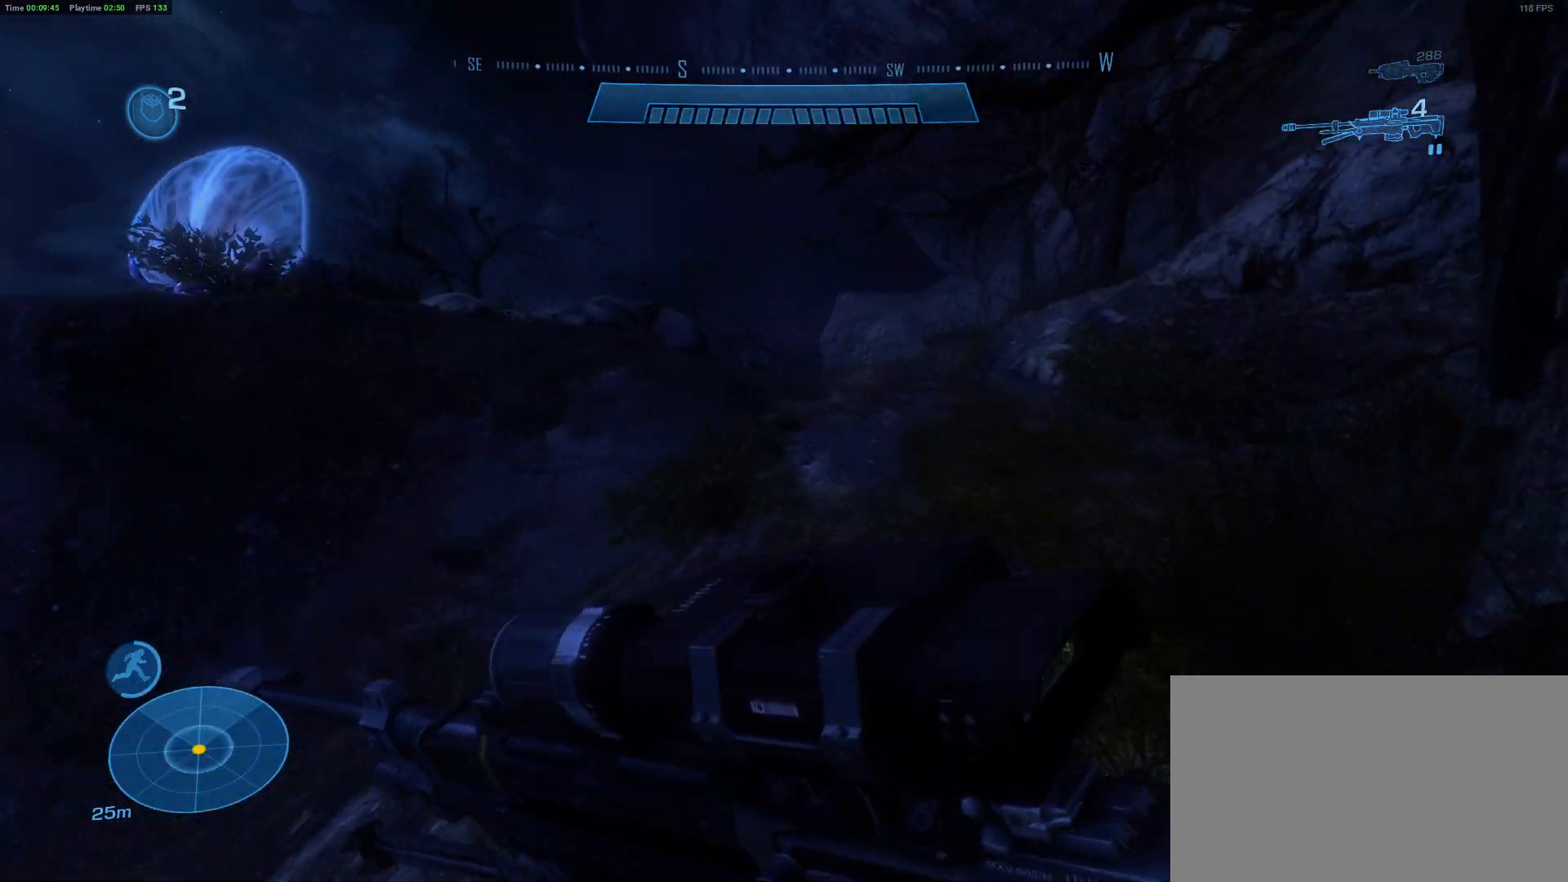
{"keys": ["shift", "w"], "mouse": [], "mouse_move": "still", "events": [[167, "space", "down"], [300, "space", "up"]]}
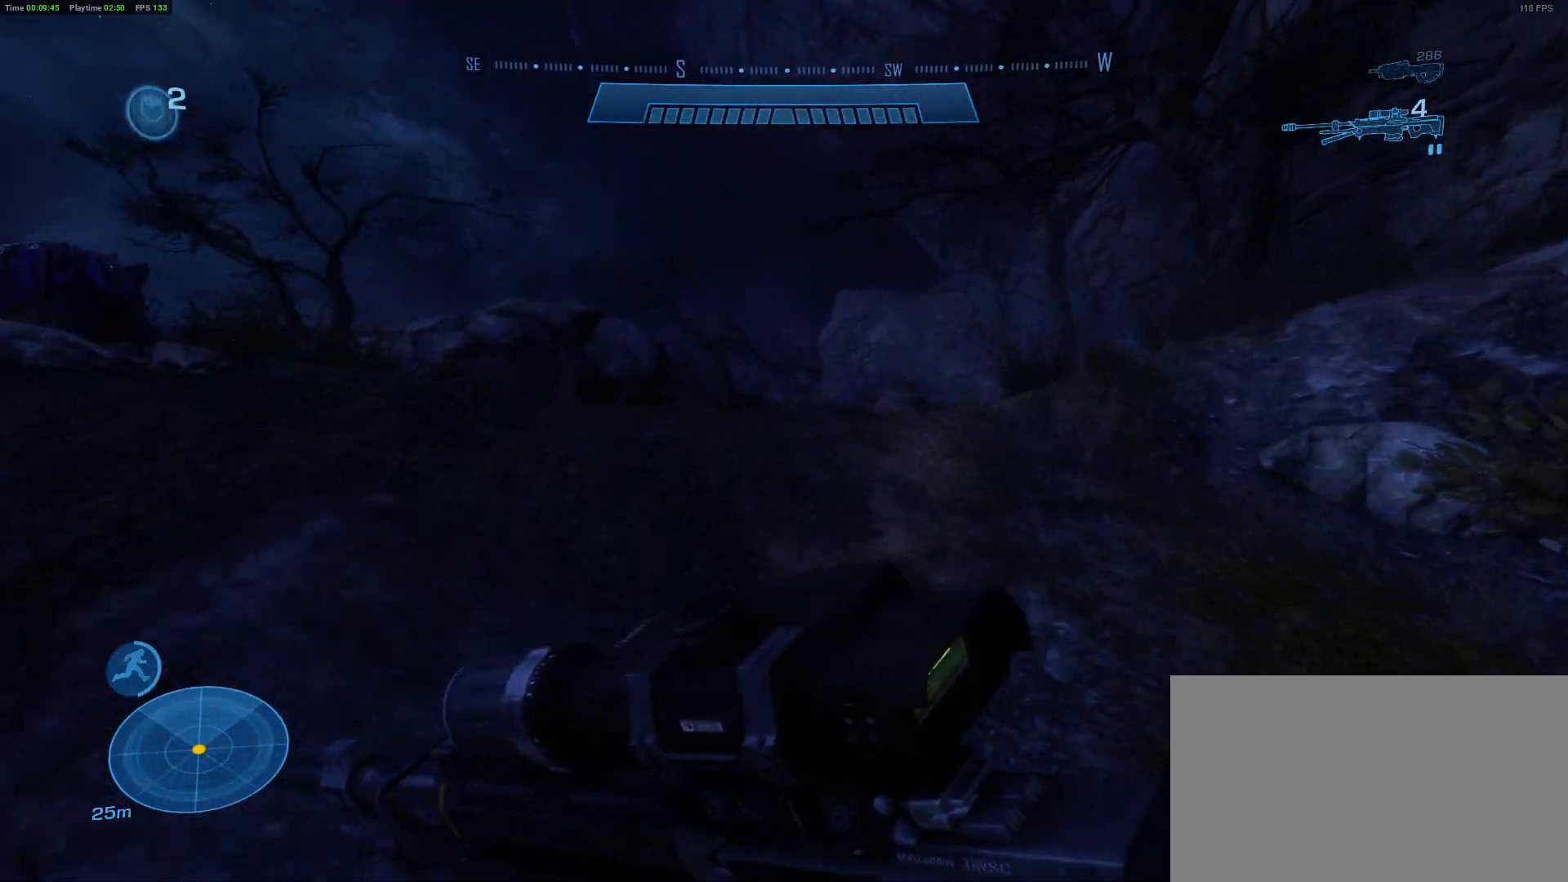
{"keys": ["shift", "space", "w"], "mouse": [], "mouse_move": "down-left", "events": [[500, "space", "down"]]}